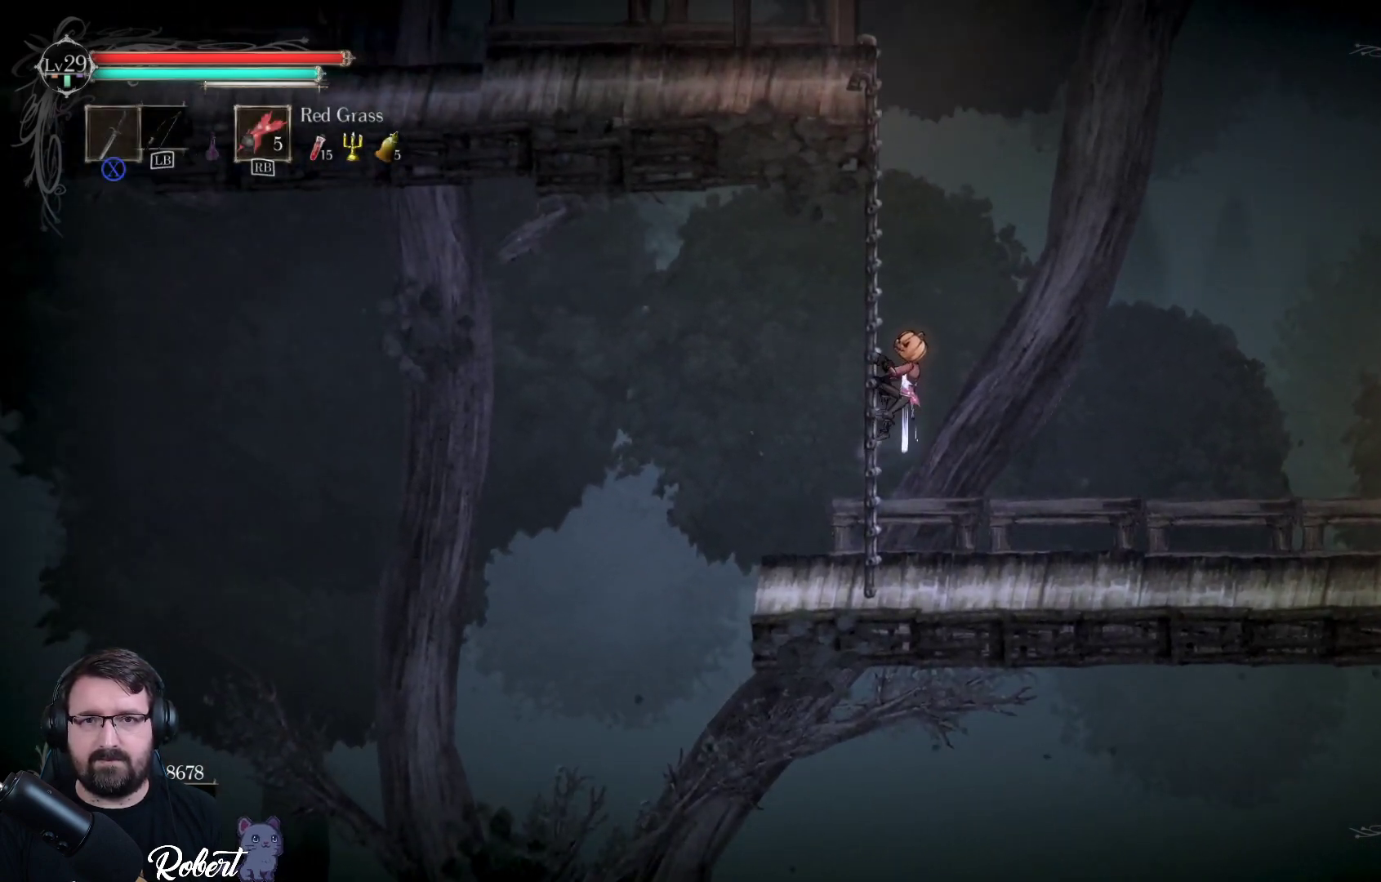
Gameplay with a controller (Xbox layout); each line is a JSON object with the inputs held at the frame after it. "events" lists button and stick changes between this image and that frame as [ms after this image, input, new state], when the widget could be followed in between.
{"buttons": [], "left_stick": "up", "right_stick": "center", "events": []}
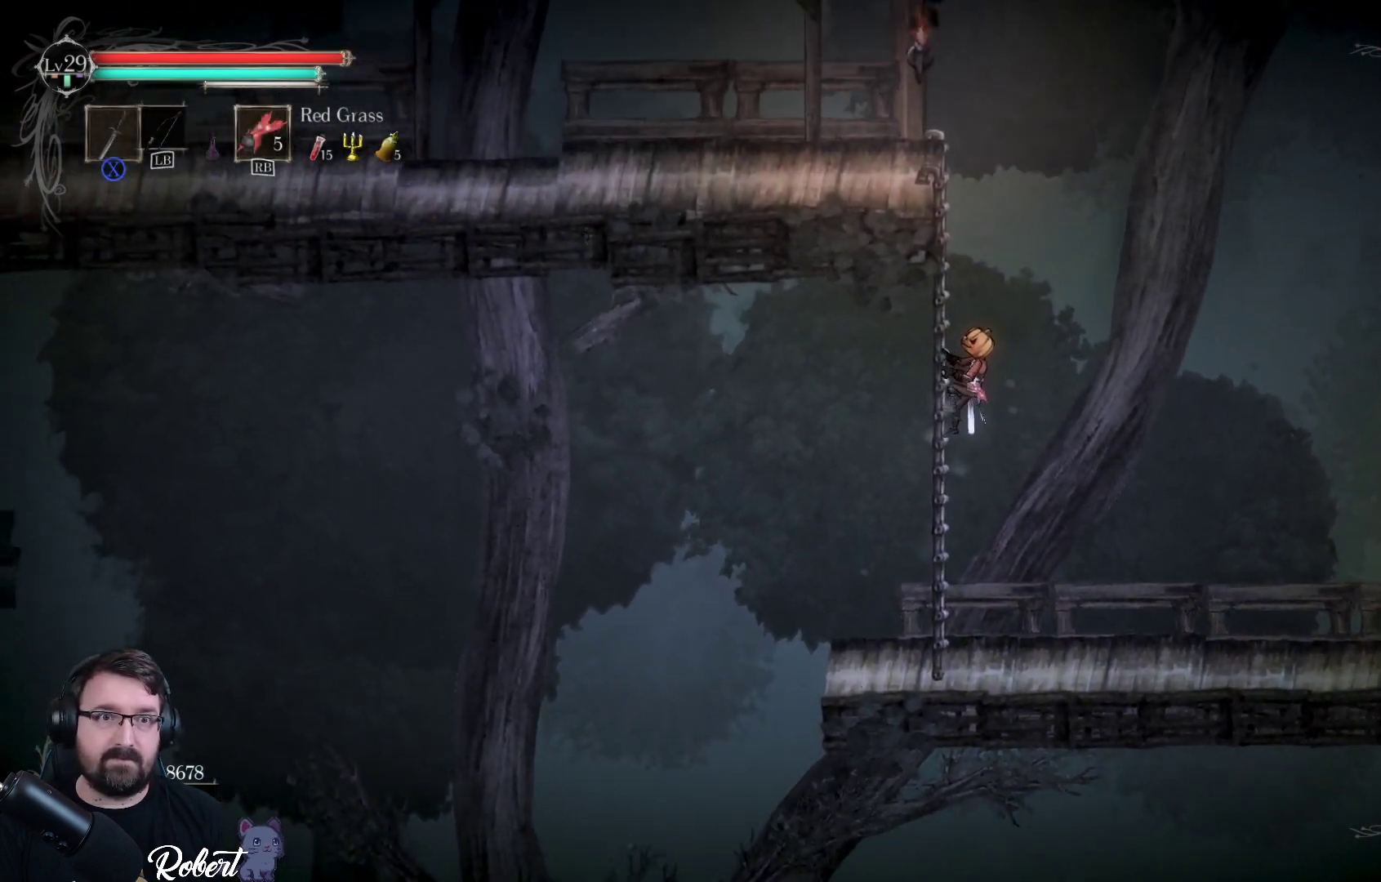
{"buttons": [], "left_stick": "up-left", "right_stick": "center", "events": [[400, "left_stick", "up-left"]]}
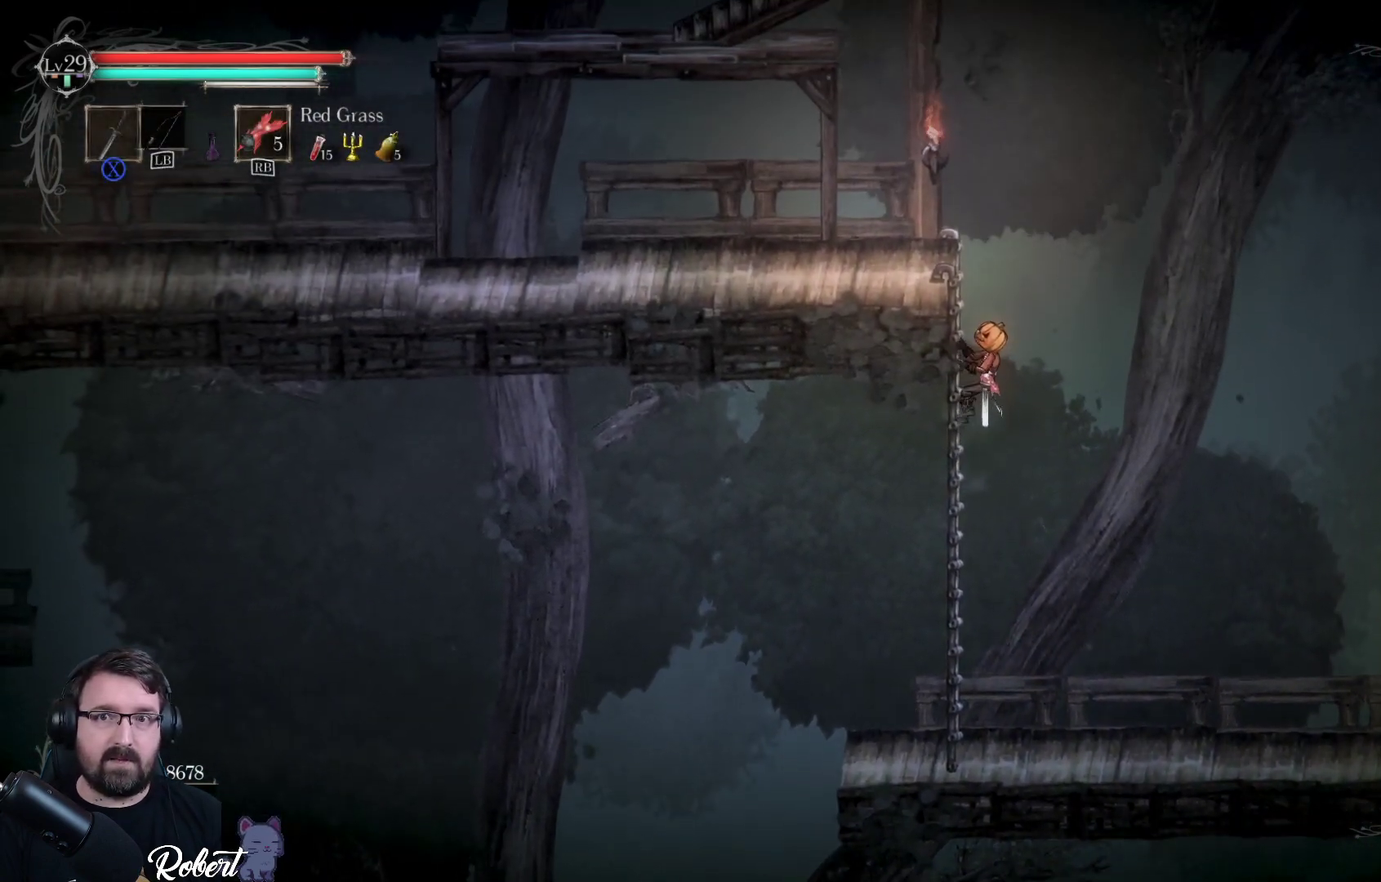
{"buttons": [], "left_stick": "up-left", "right_stick": "center", "events": []}
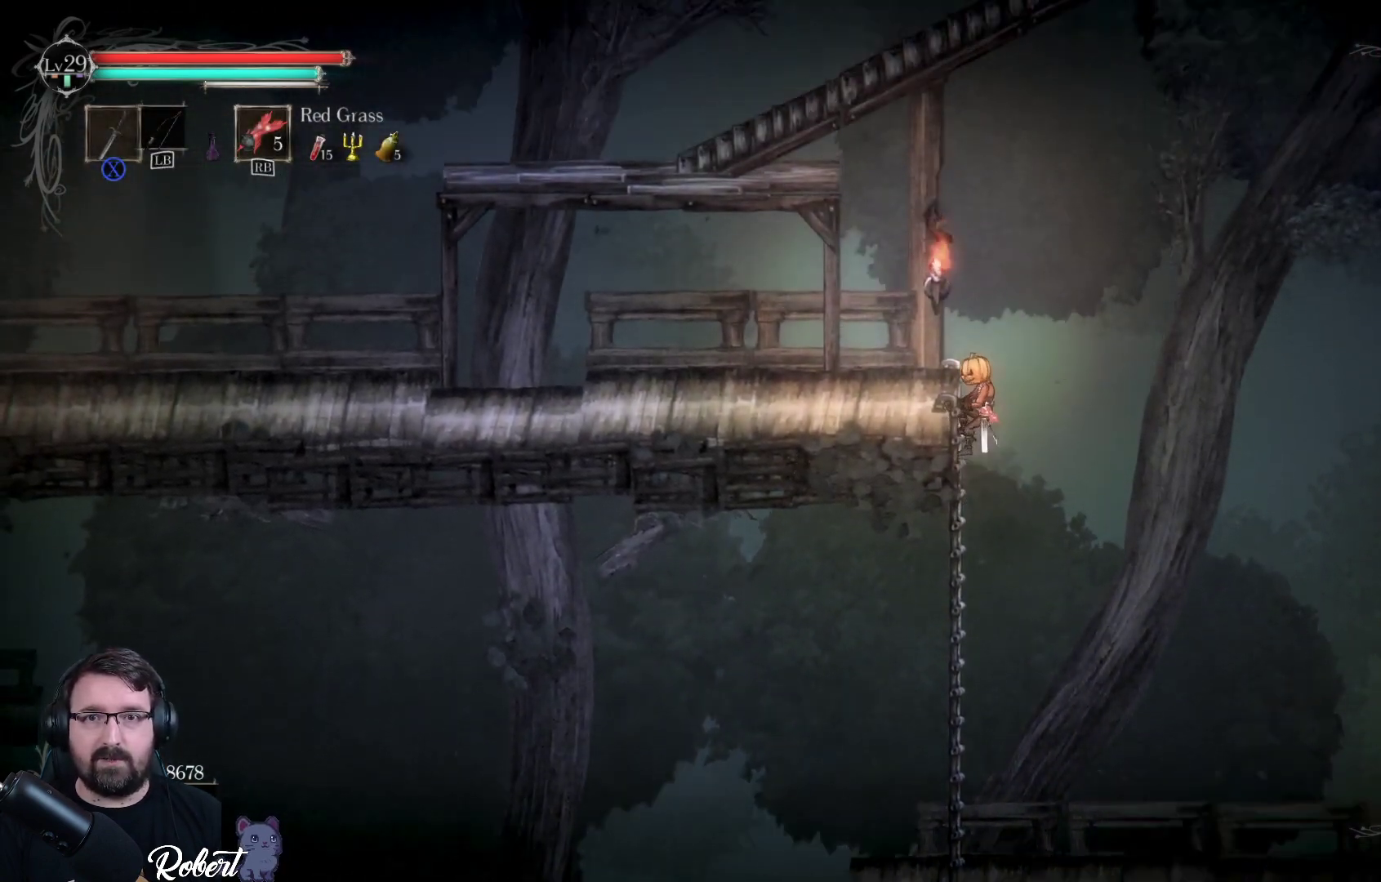
{"buttons": [], "left_stick": "up-left", "right_stick": "center", "events": []}
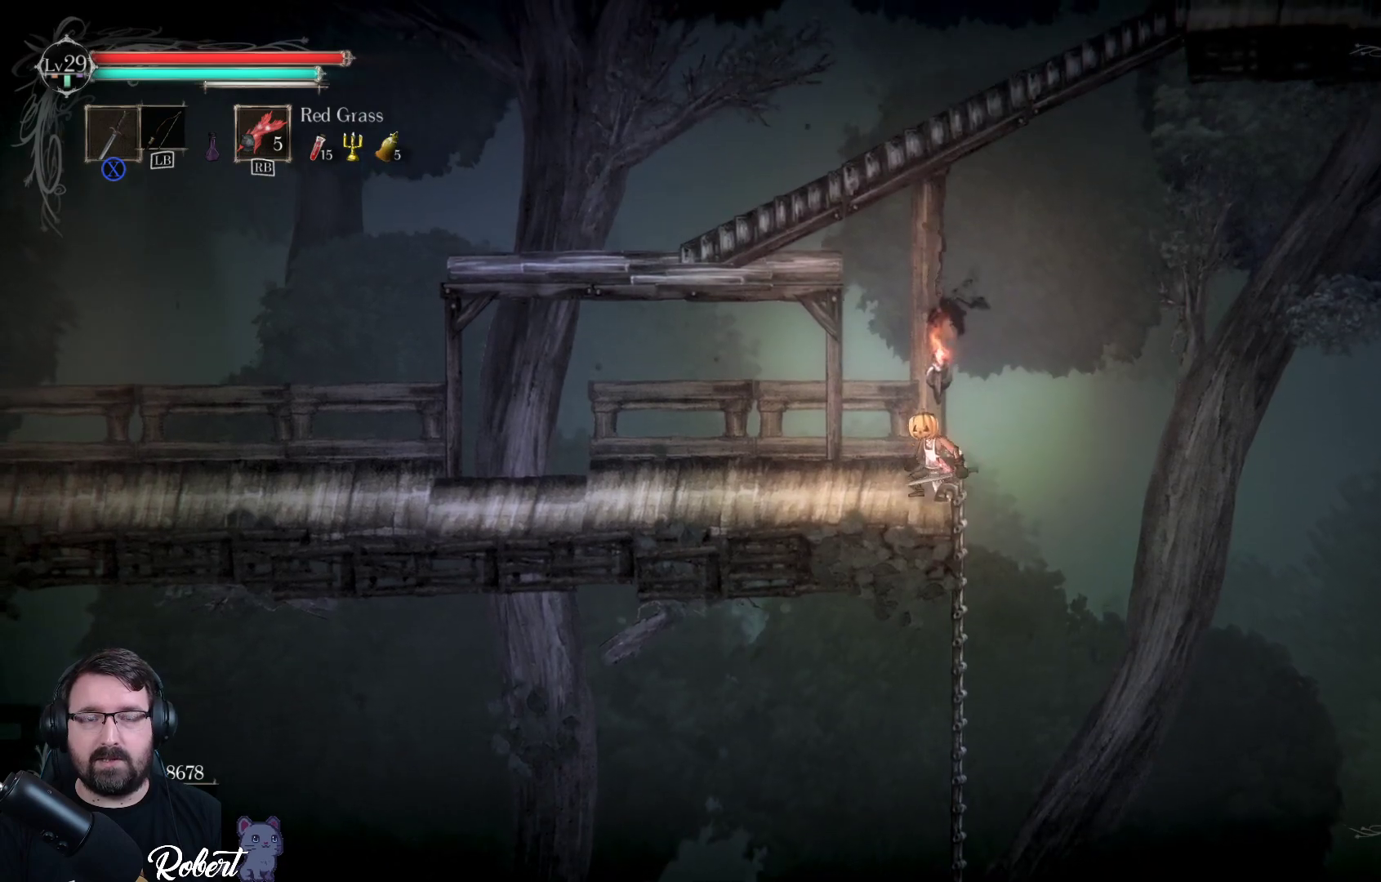
{"buttons": [], "left_stick": "up-left", "right_stick": "center", "events": []}
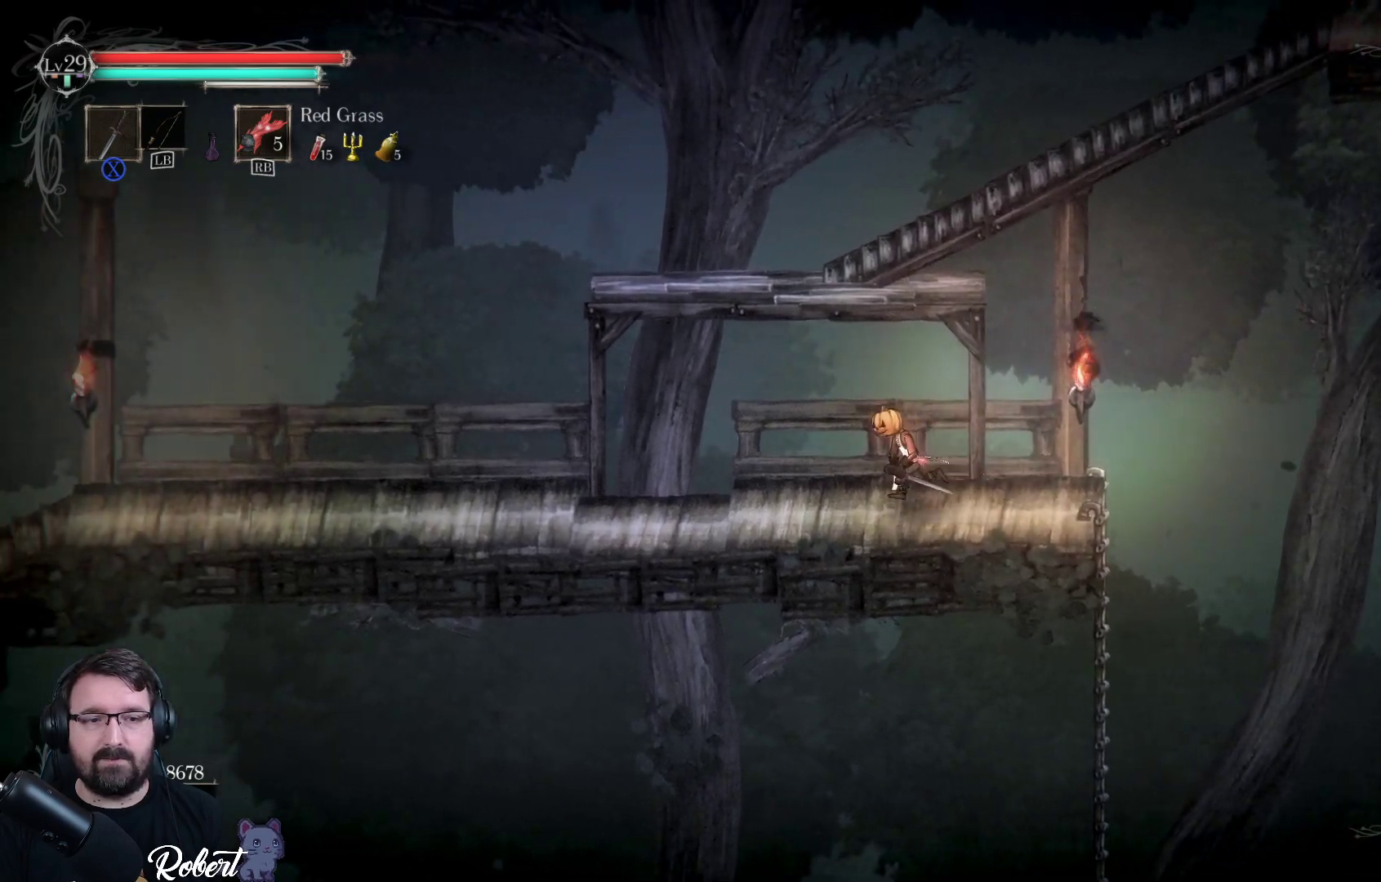
{"buttons": ["A"], "left_stick": "up", "right_stick": "center", "events": [[467, "A", "down"], [500, "left_stick", "up"]]}
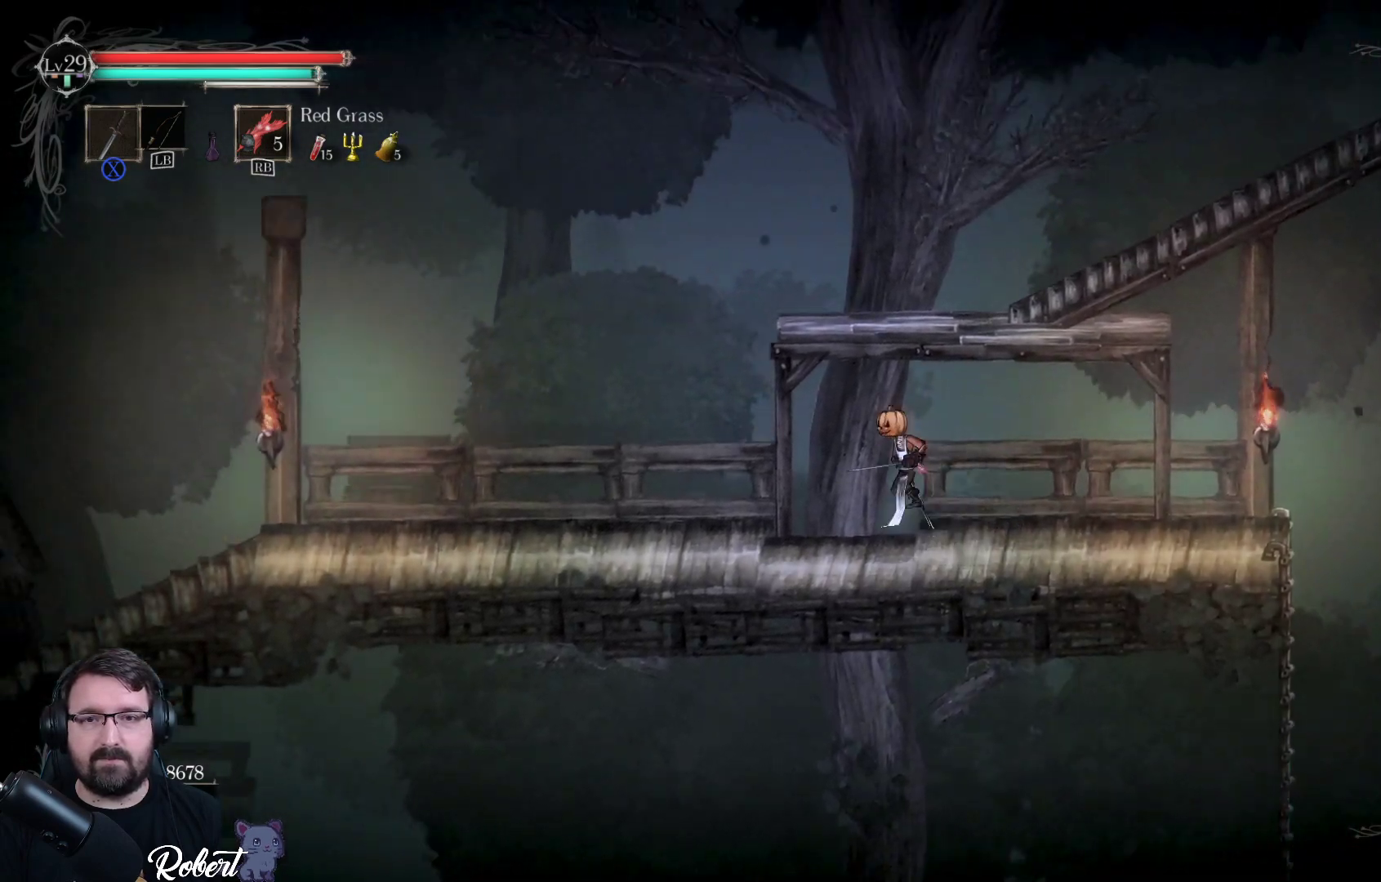
{"buttons": [], "left_stick": "up-right", "right_stick": "center", "events": [[100, "A", "up"], [200, "left_stick", "up-right"]]}
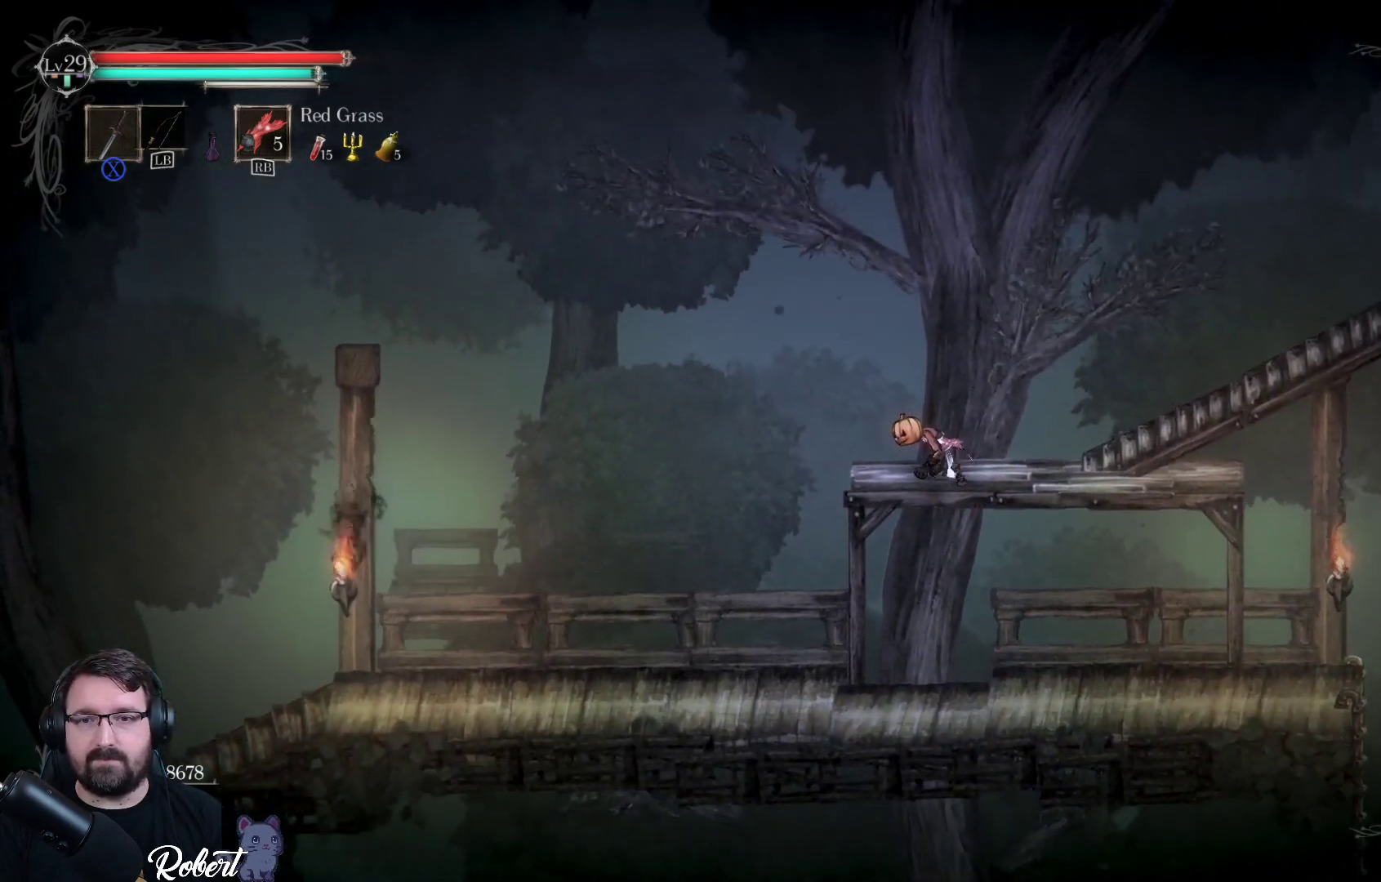
{"buttons": [], "left_stick": "right", "right_stick": "center", "events": [[200, "left_stick", "right"]]}
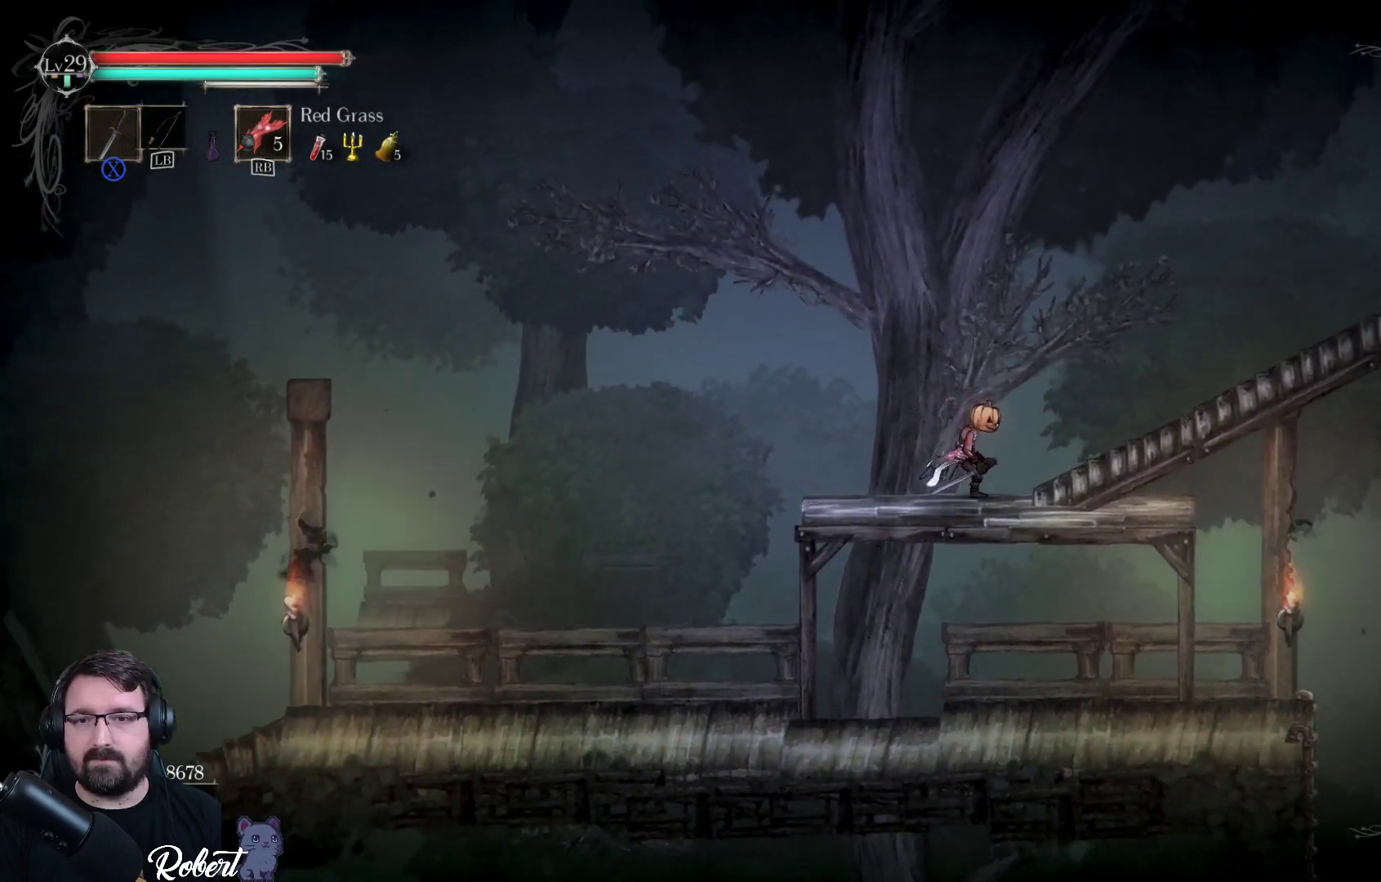
{"buttons": [], "left_stick": "right", "right_stick": "center", "events": []}
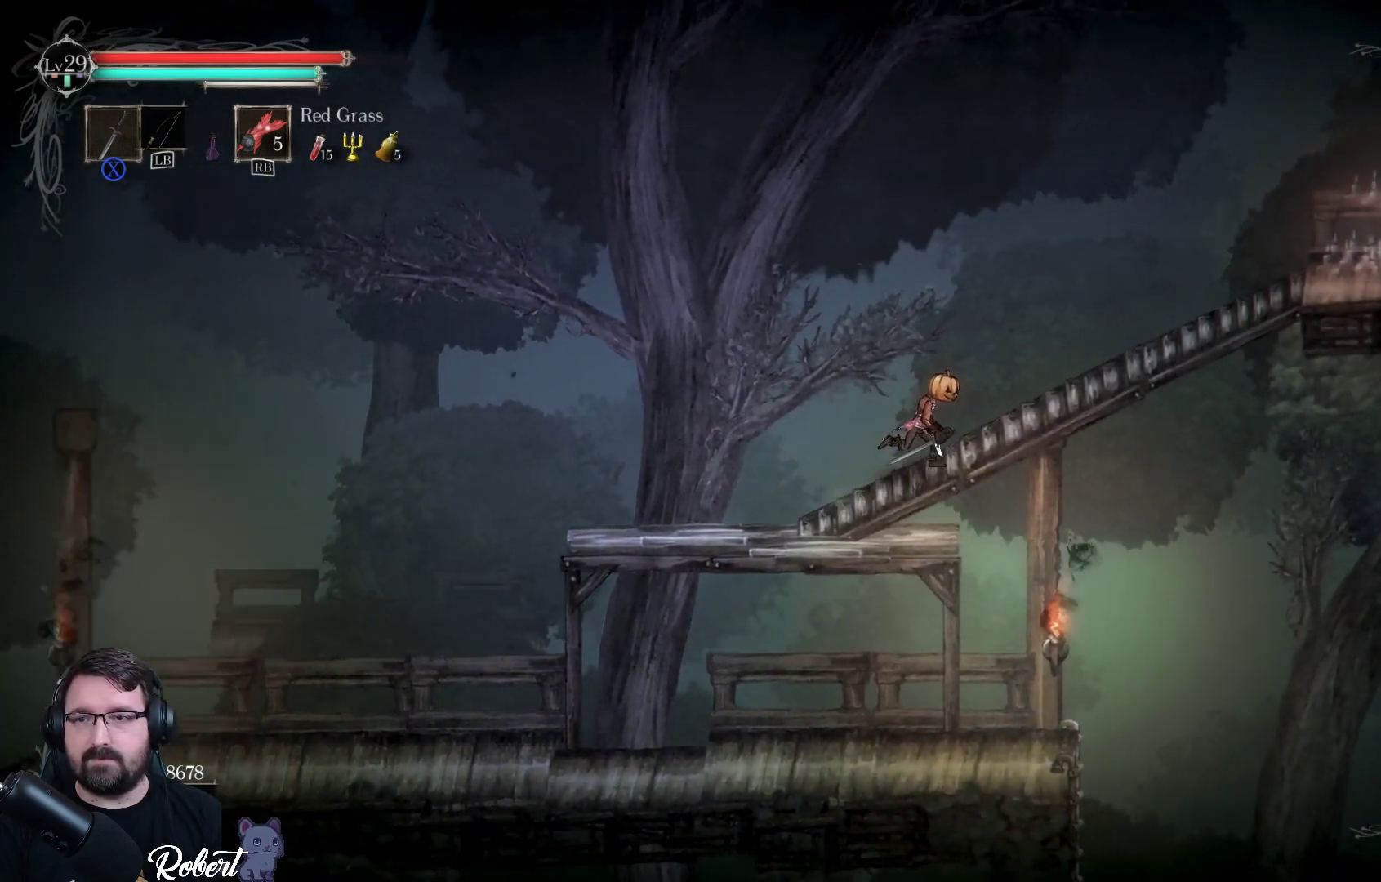
{"buttons": [], "left_stick": "right", "right_stick": "center", "events": []}
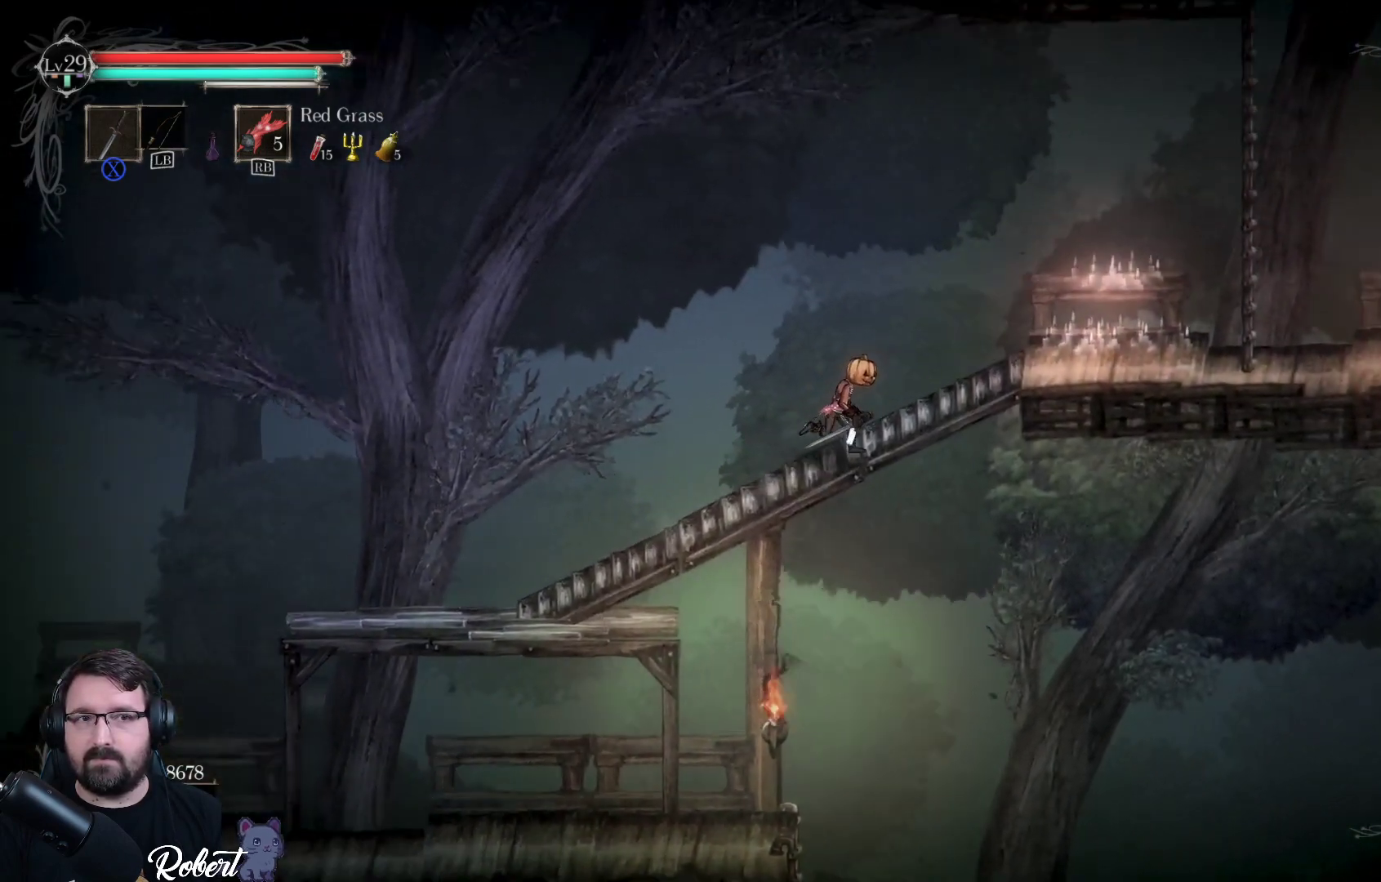
{"buttons": [], "left_stick": "right", "right_stick": "center", "events": []}
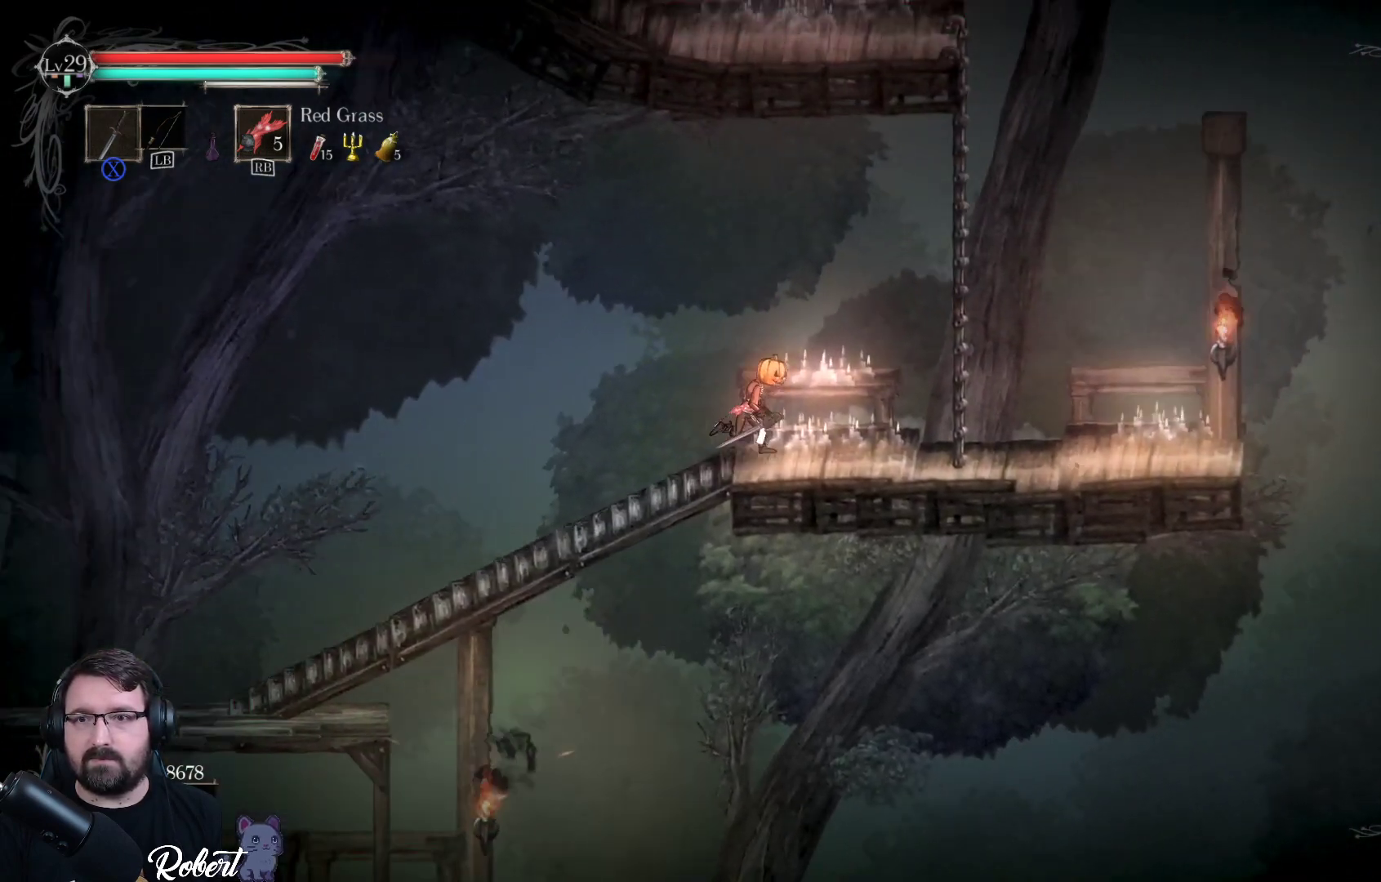
{"buttons": [], "left_stick": "right", "right_stick": "center", "events": []}
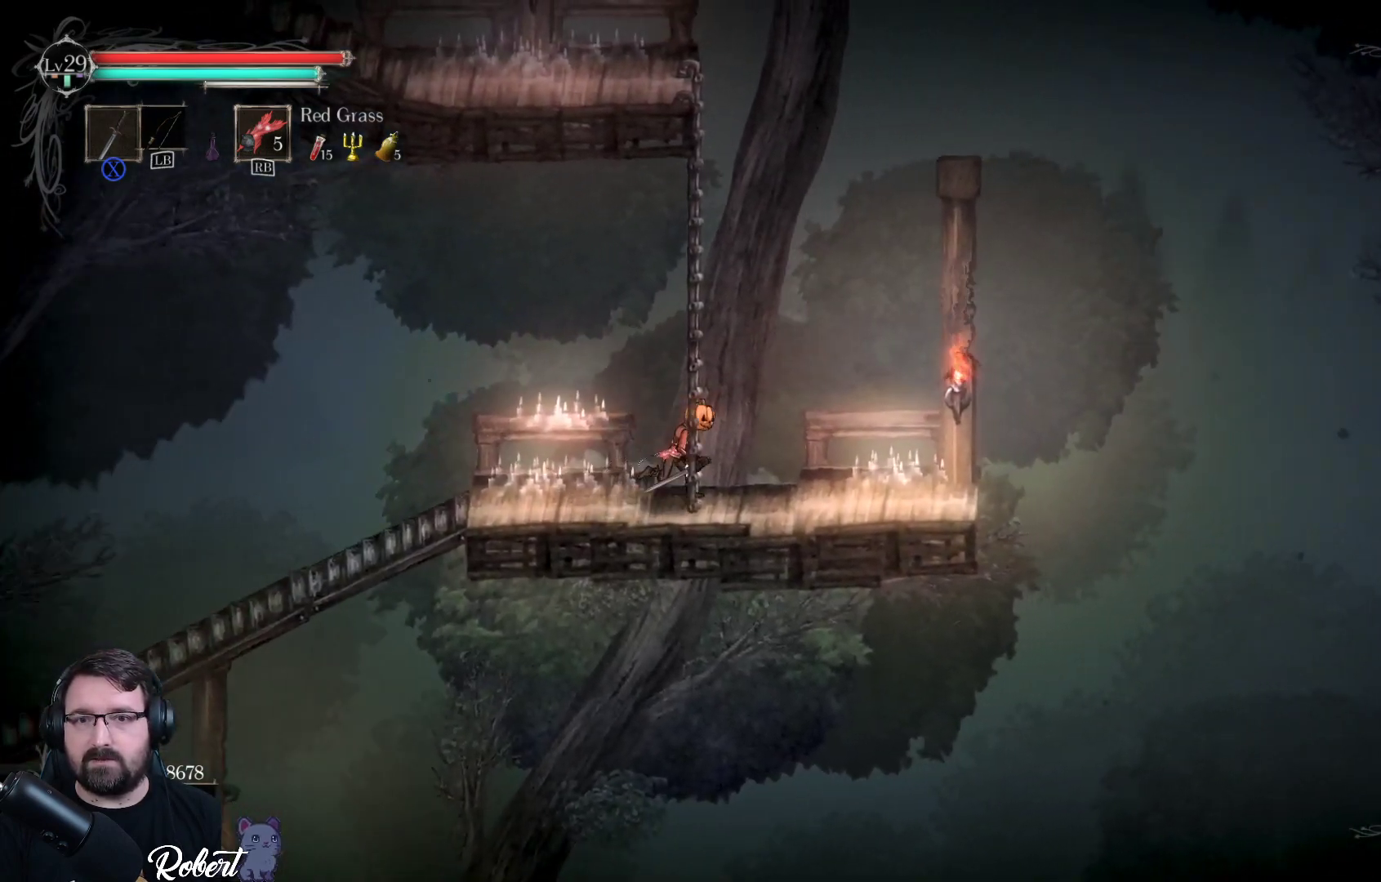
{"buttons": [], "left_stick": "up-left", "right_stick": "center", "events": [[133, "left_stick", "up"], [267, "left_stick", "up-left"]]}
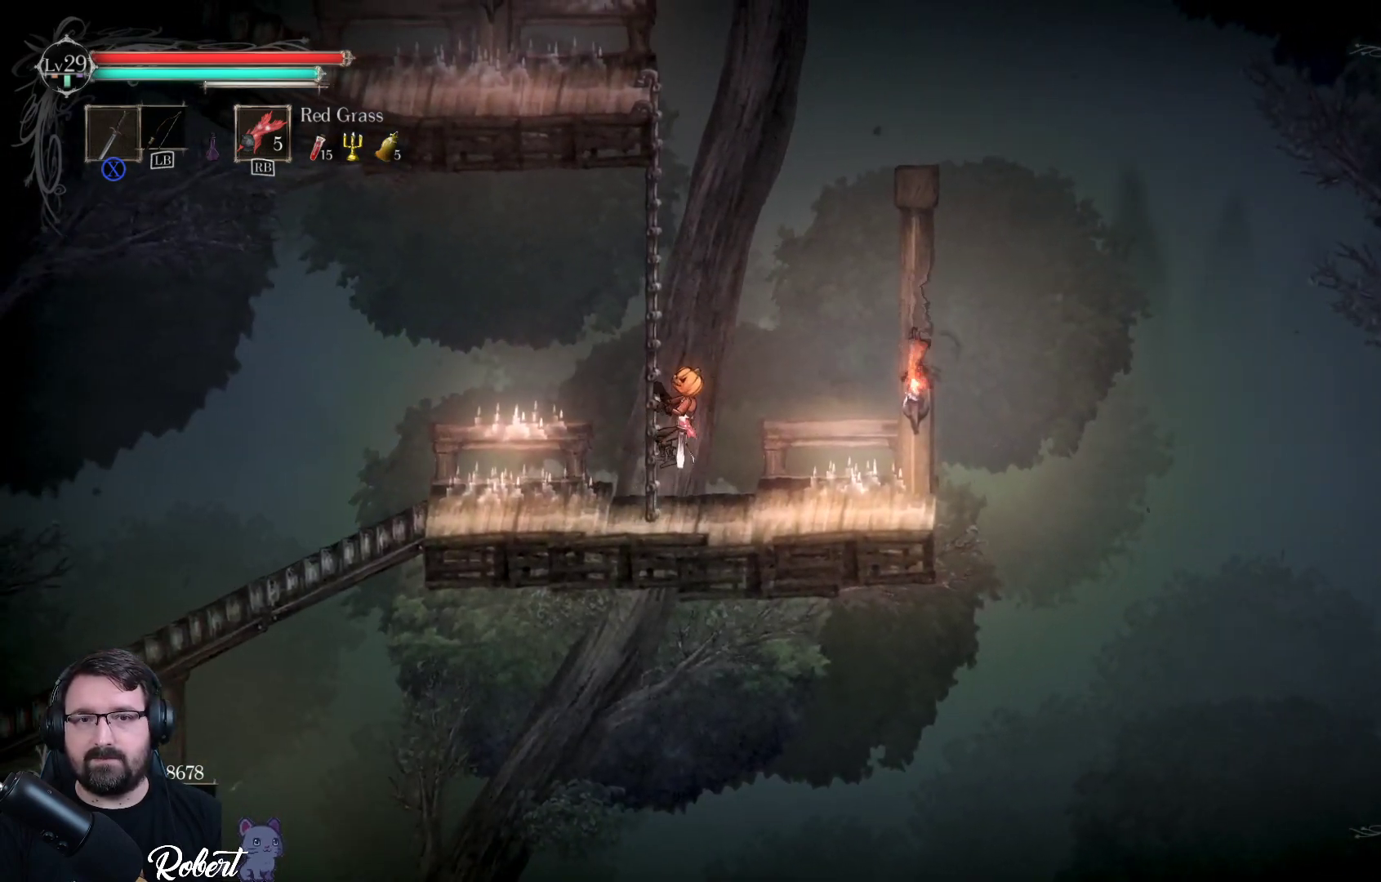
{"buttons": [], "left_stick": "up-left", "right_stick": "center", "events": []}
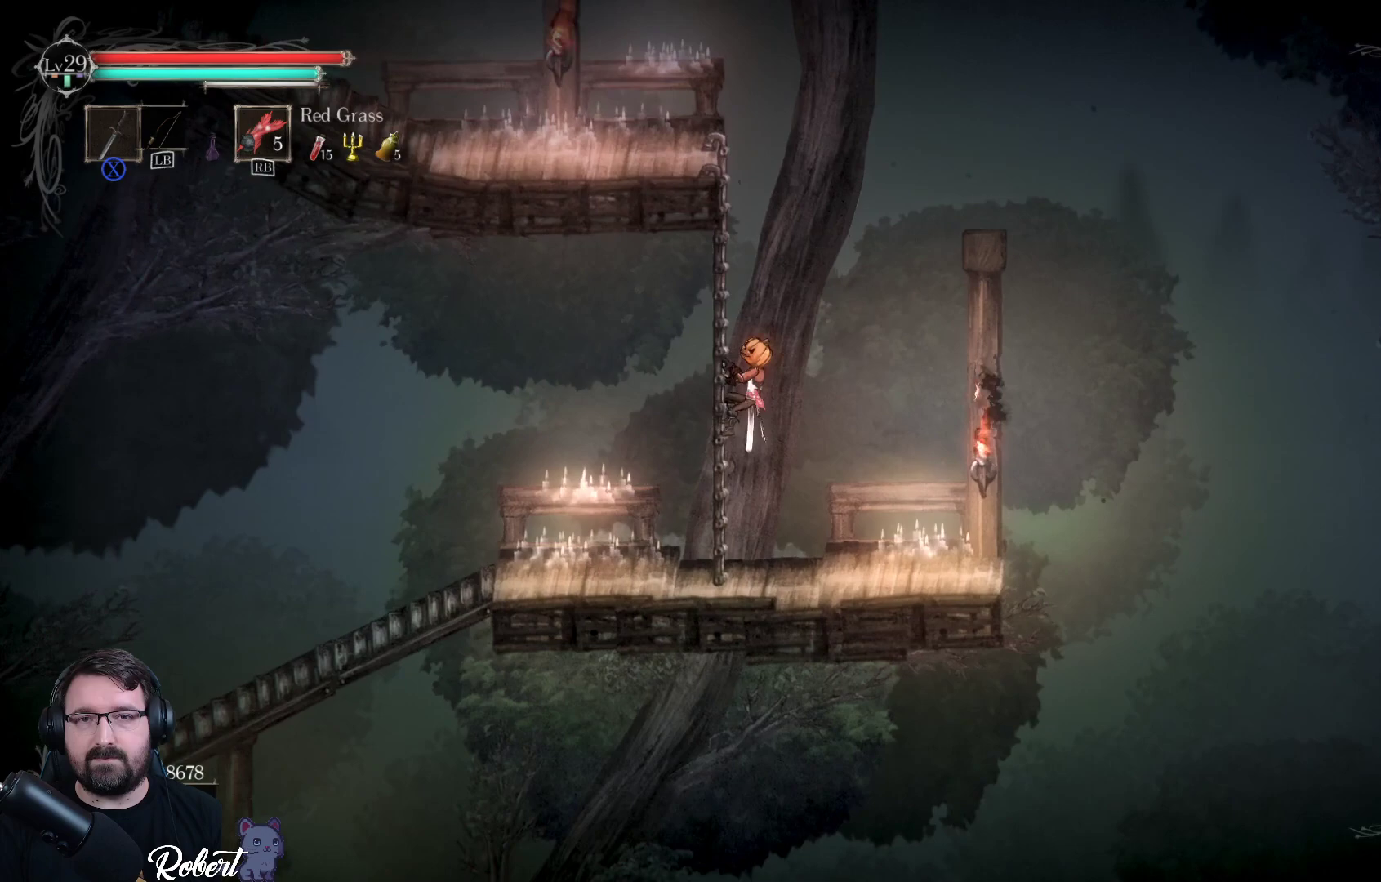
{"buttons": [], "left_stick": "up-left", "right_stick": "center", "events": []}
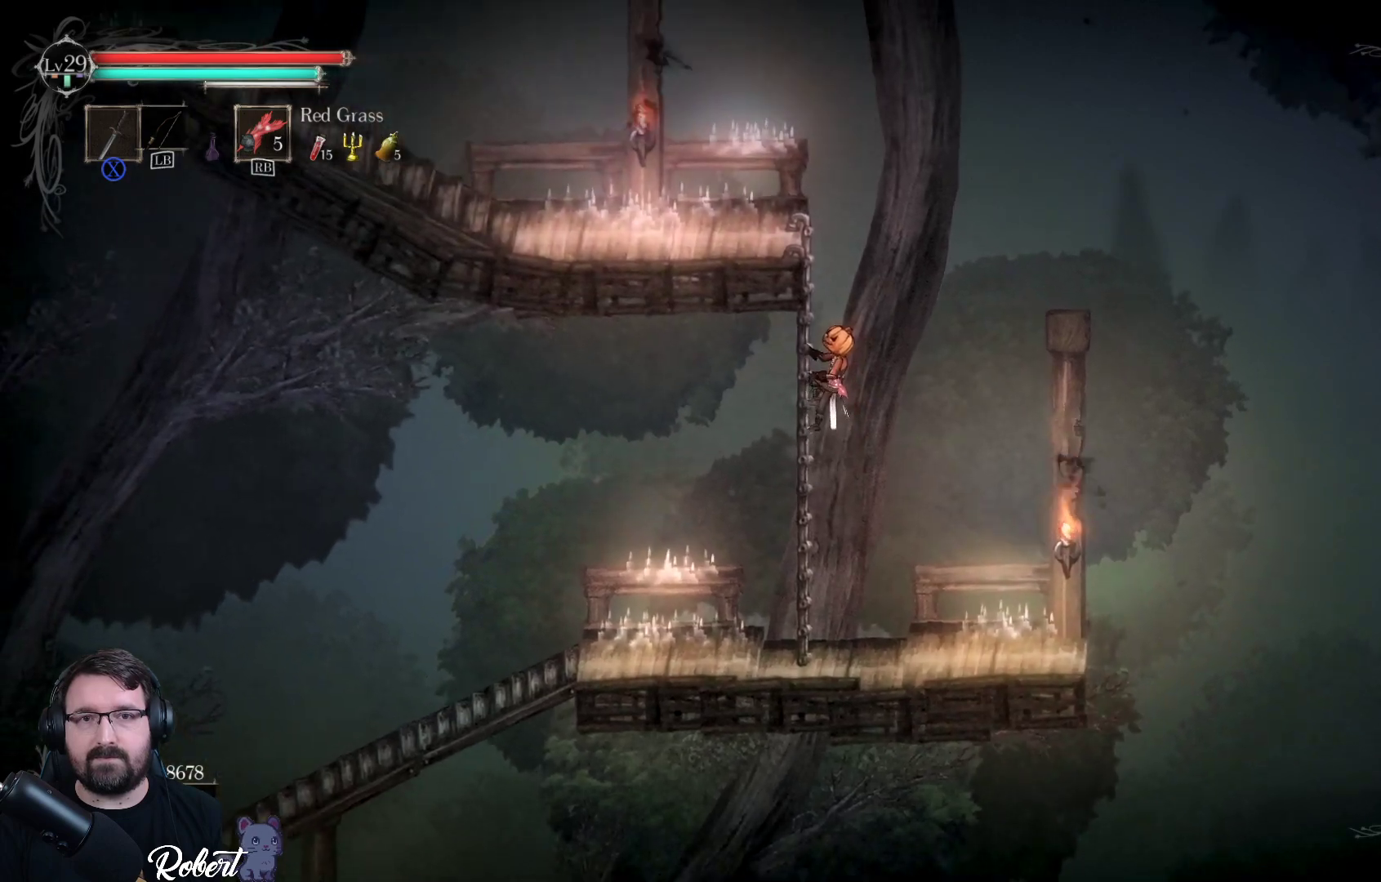
{"buttons": [], "left_stick": "up-left", "right_stick": "center", "events": []}
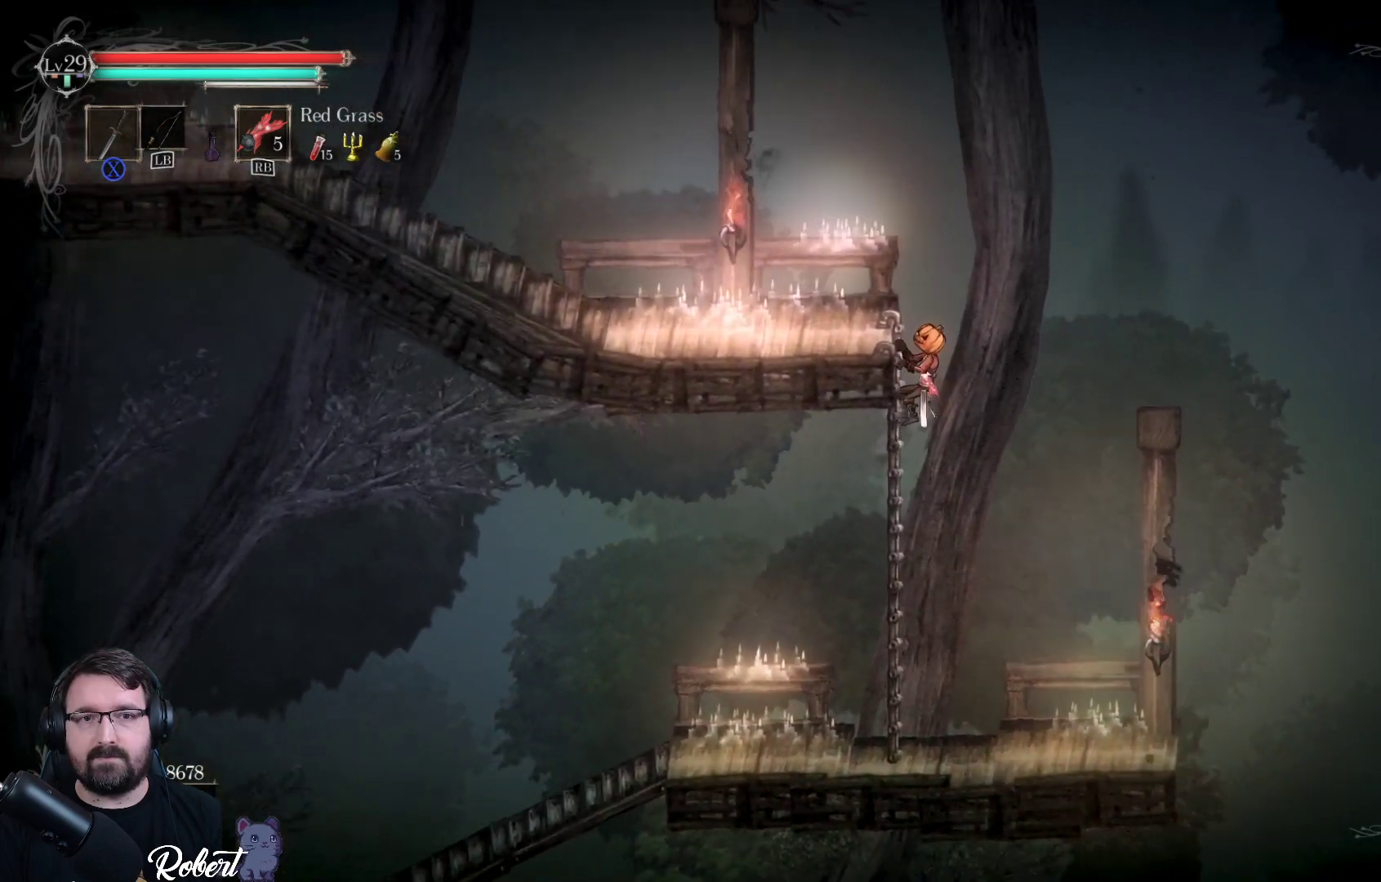
{"buttons": [], "left_stick": "up-left", "right_stick": "center", "events": []}
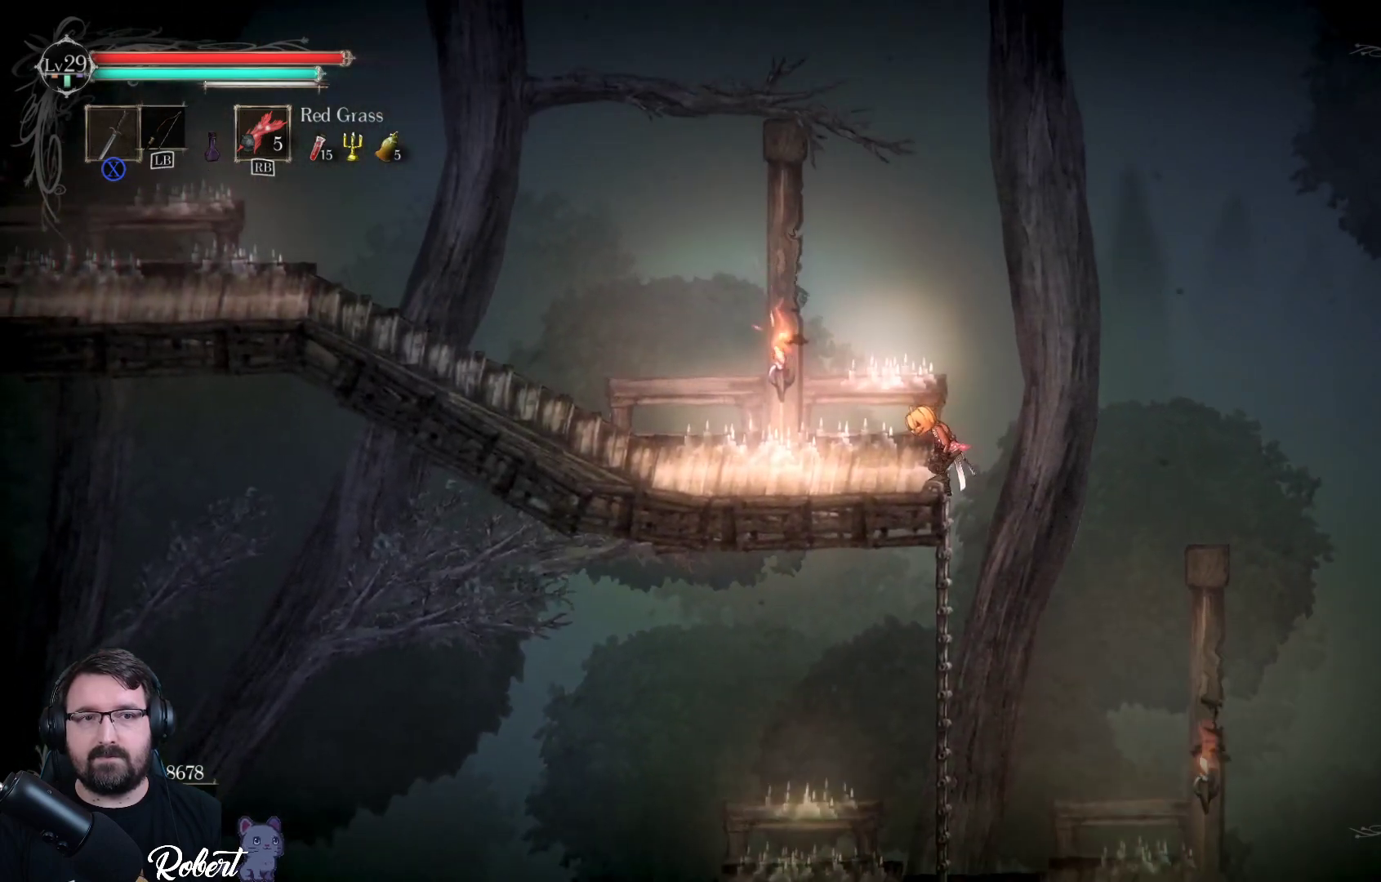
{"buttons": [], "left_stick": "up-left", "right_stick": "center", "events": []}
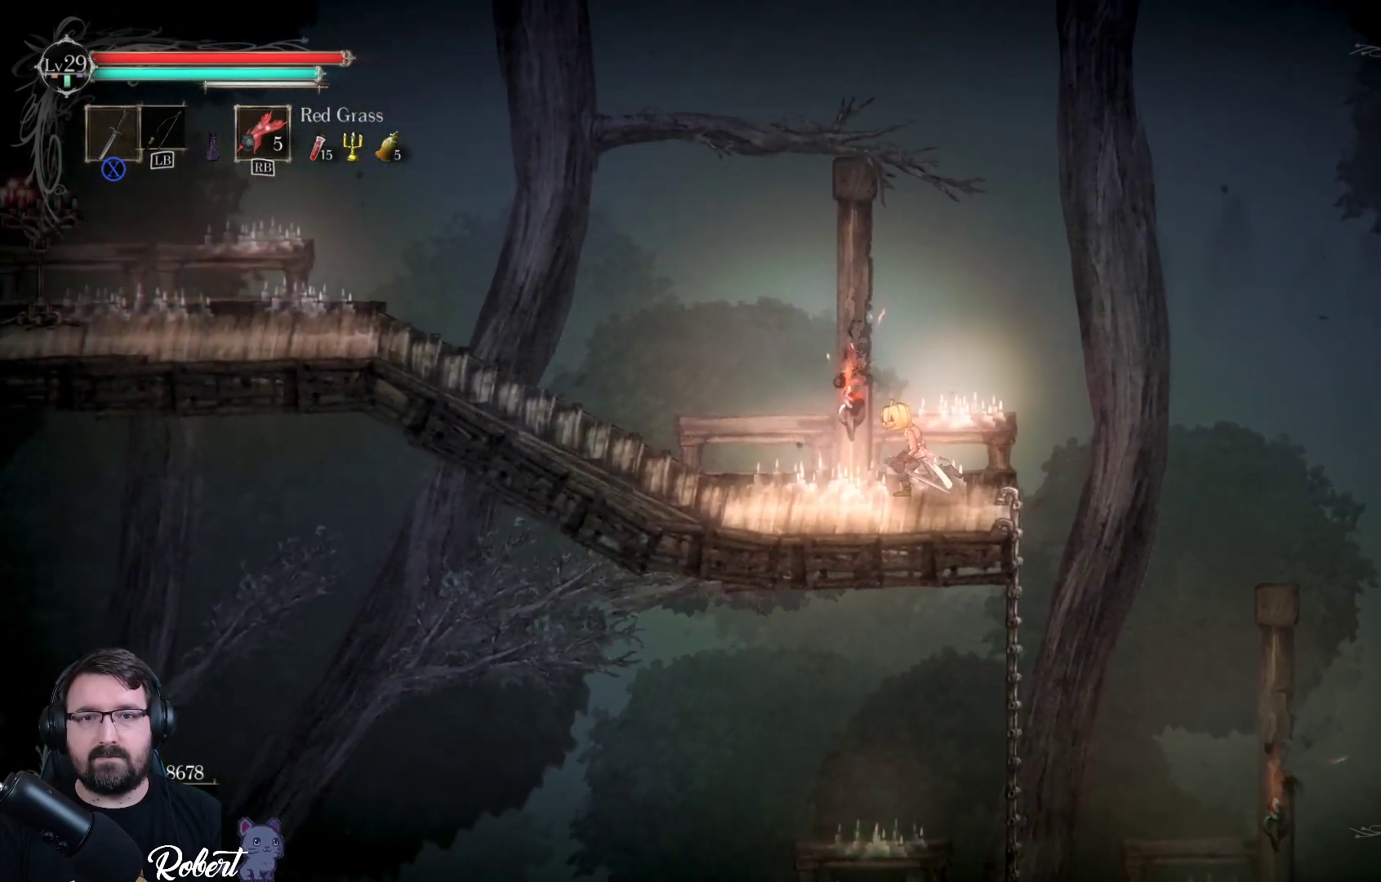
{"buttons": [], "left_stick": "up-left", "right_stick": "center", "events": []}
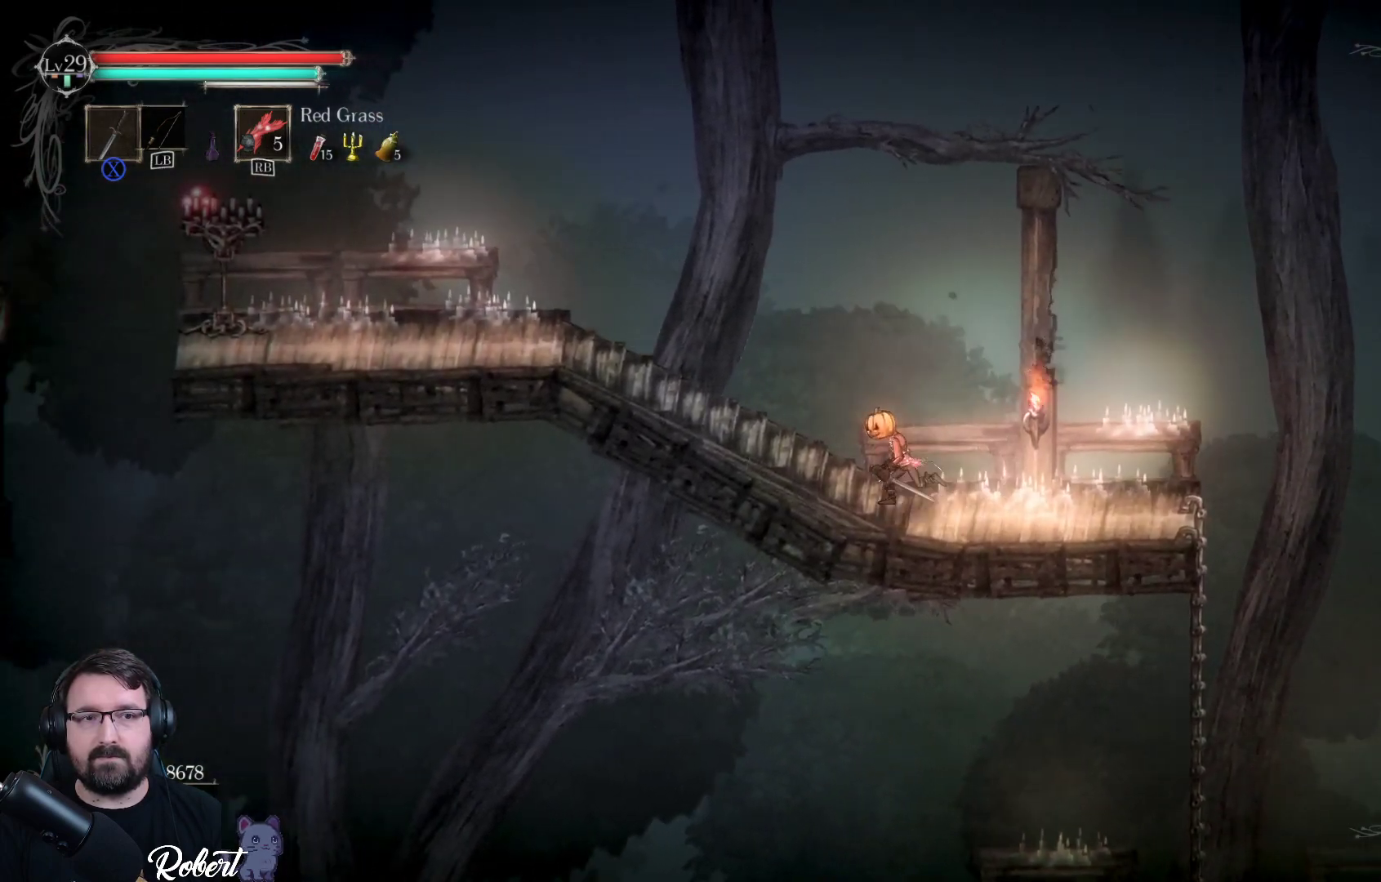
{"buttons": [], "left_stick": "up-left", "right_stick": "center", "events": []}
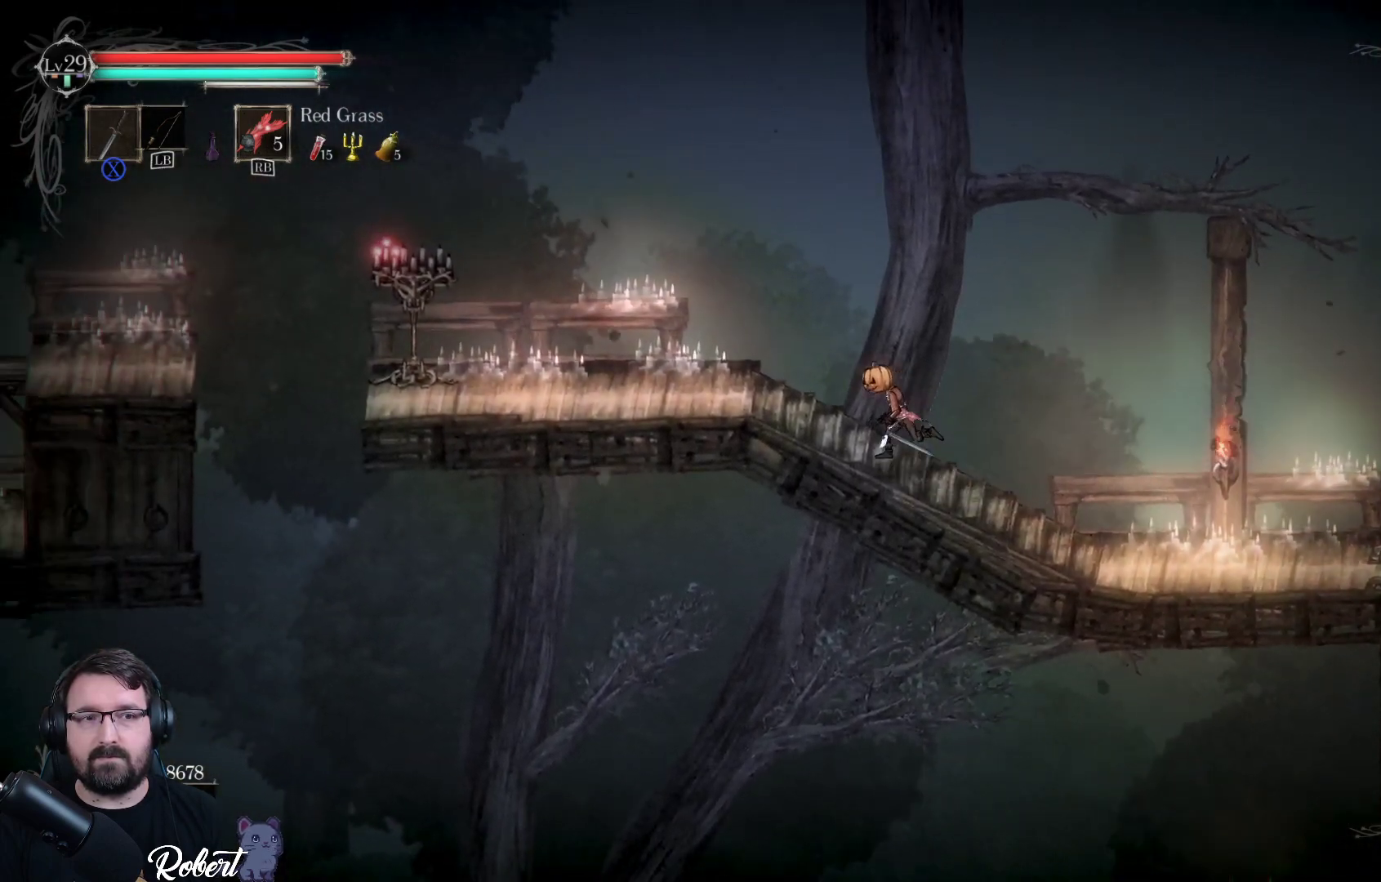
{"buttons": [], "left_stick": "up-left", "right_stick": "center", "events": []}
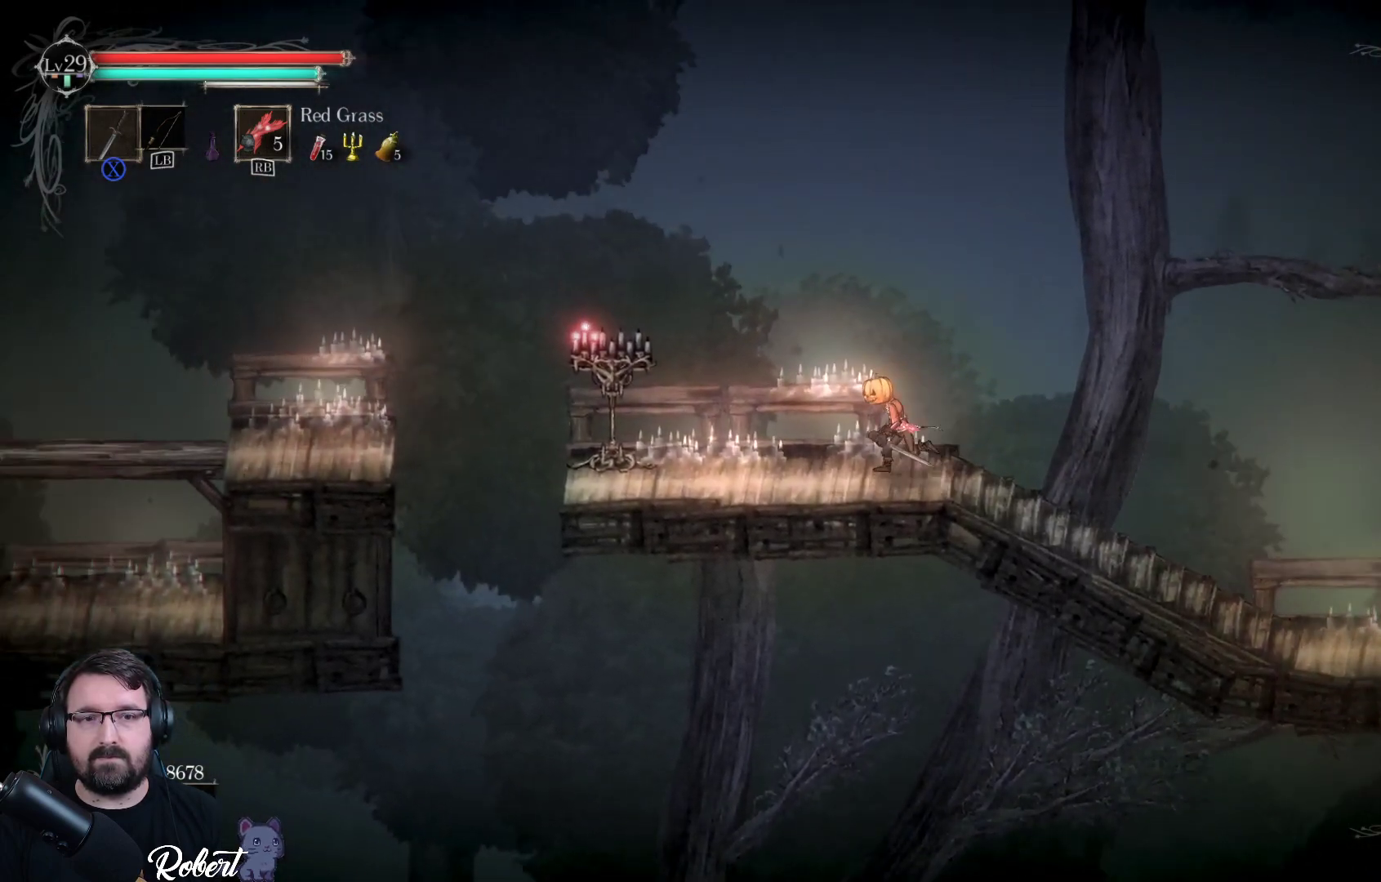
{"buttons": [], "left_stick": "left", "right_stick": "center", "events": [[167, "left_stick", "left"]]}
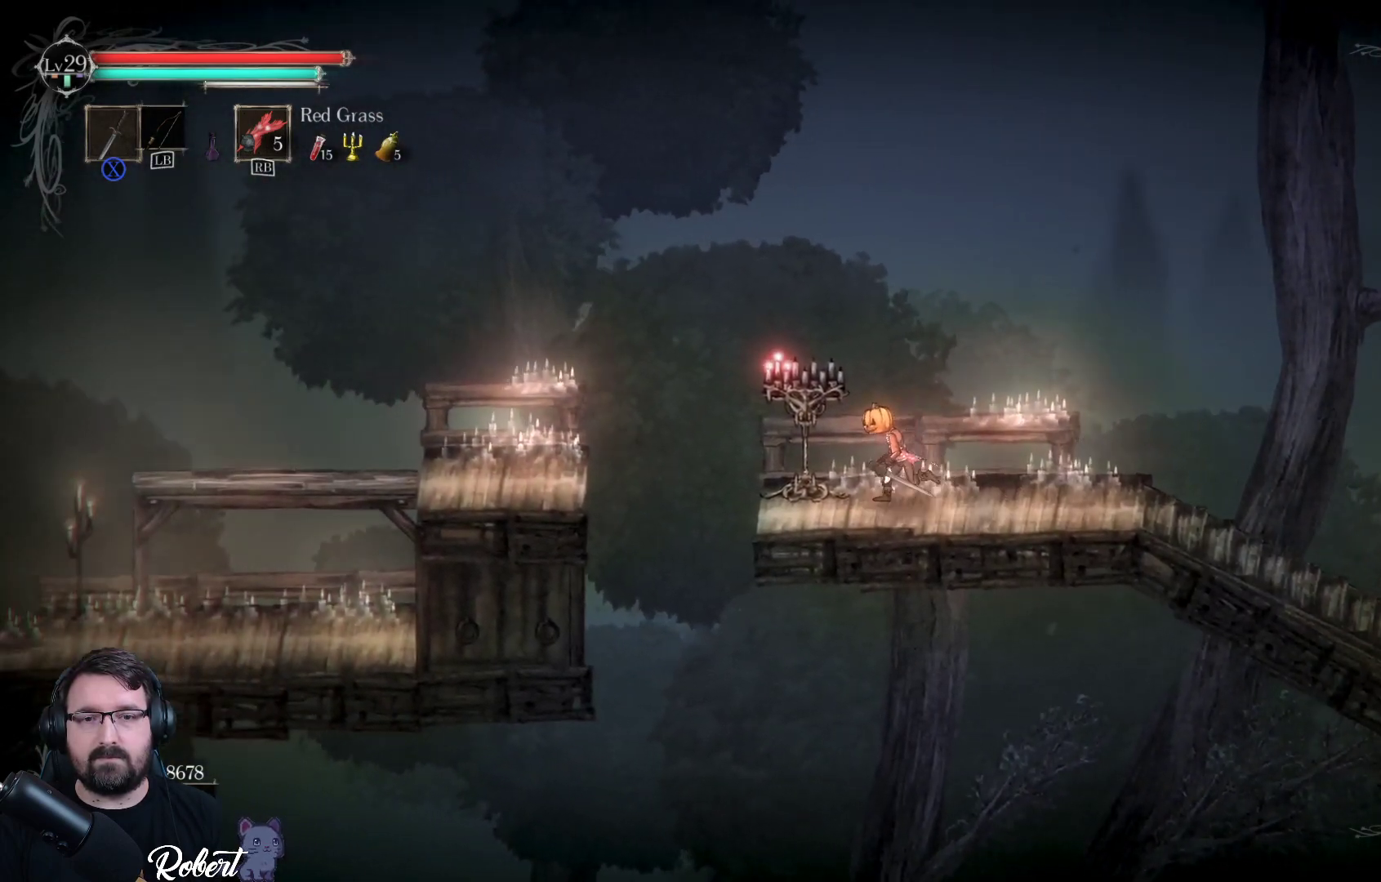
{"buttons": ["A"], "left_stick": "left", "right_stick": "center", "events": [[267, "A", "down"]]}
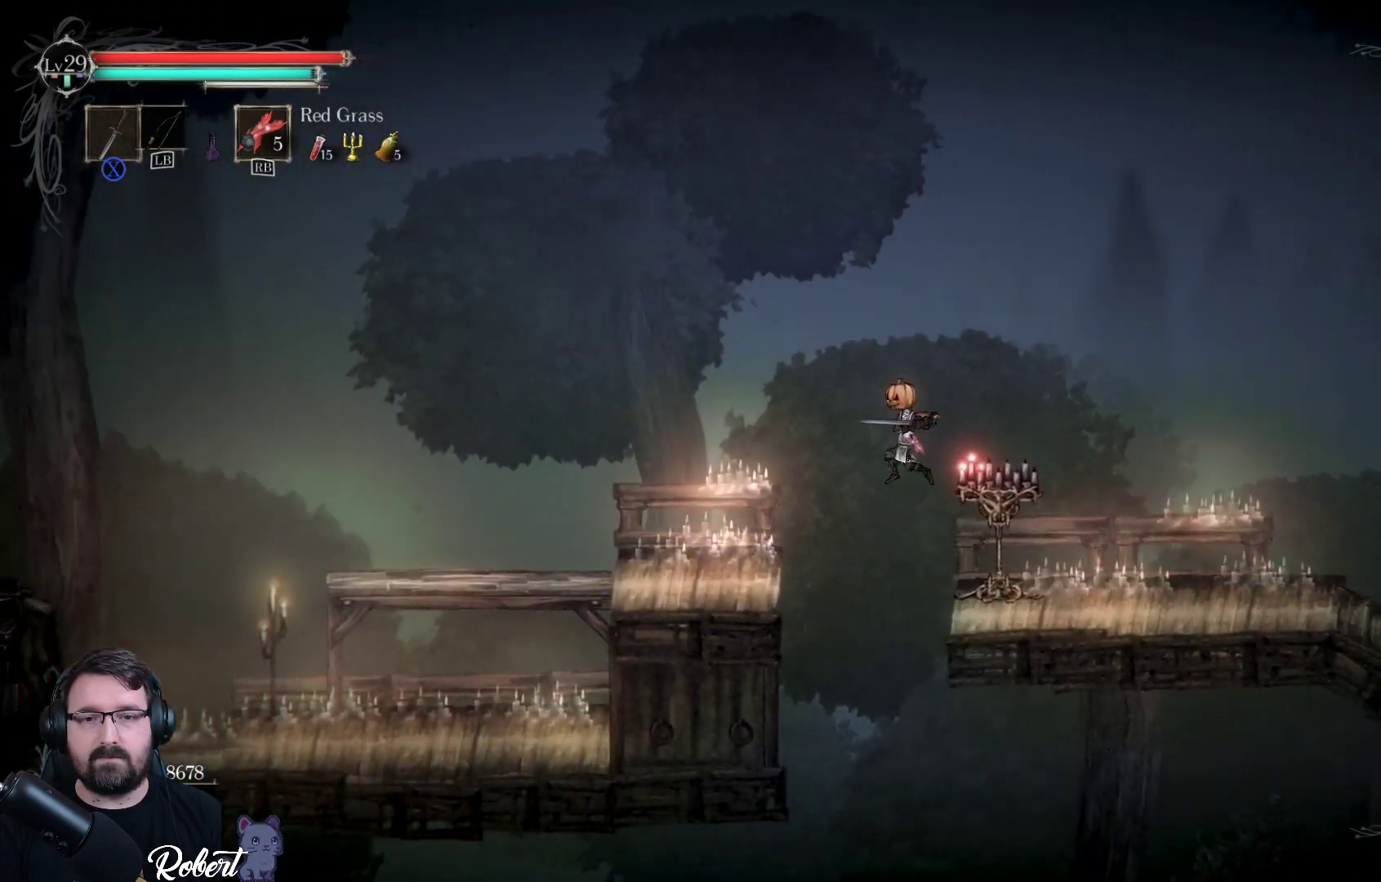
{"buttons": [], "left_stick": "left", "right_stick": "center", "events": [[367, "A", "up"]]}
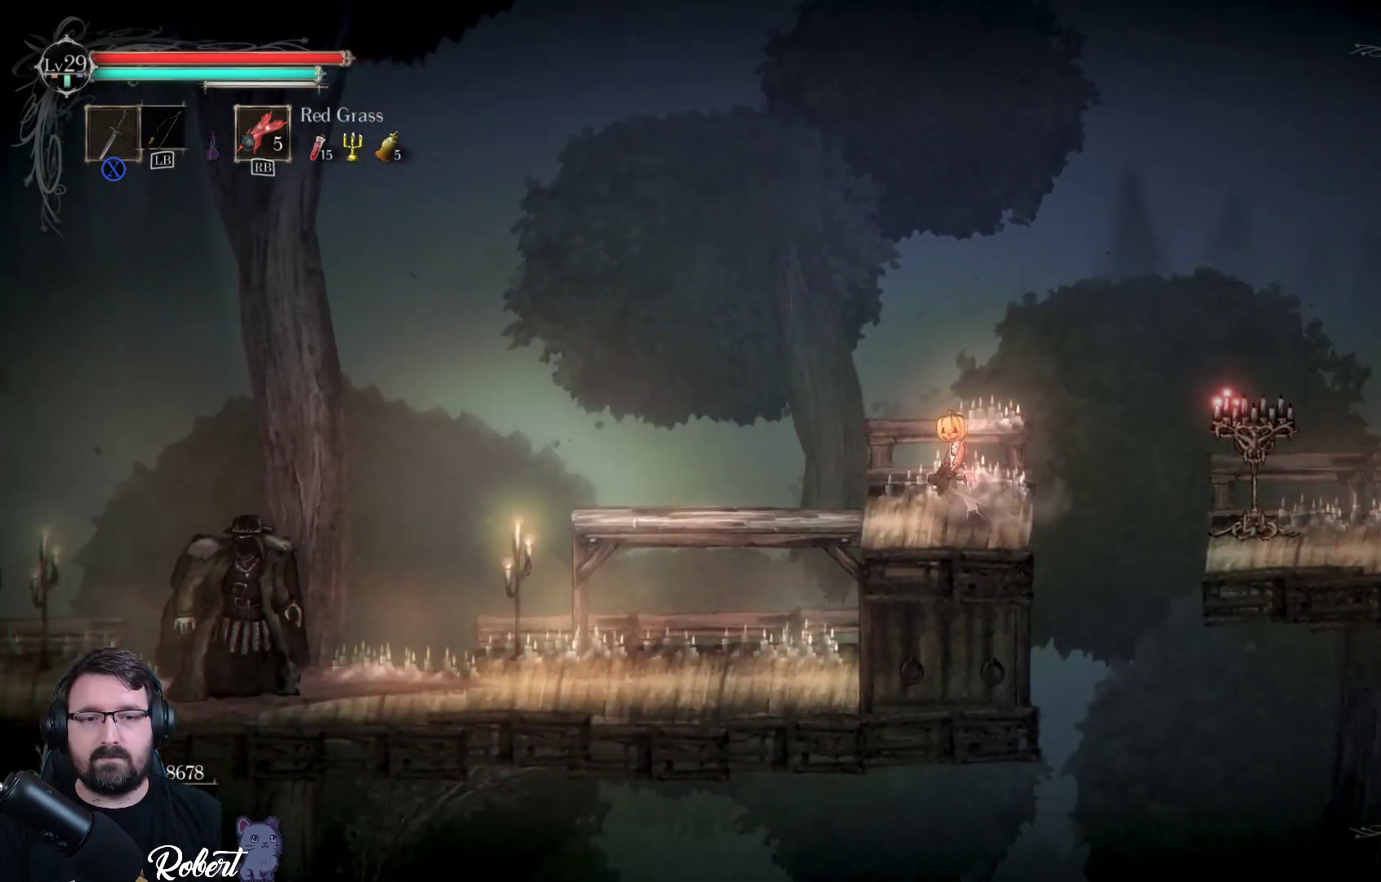
{"buttons": [], "left_stick": "center", "right_stick": "center", "events": [[200, "left_stick", "center"]]}
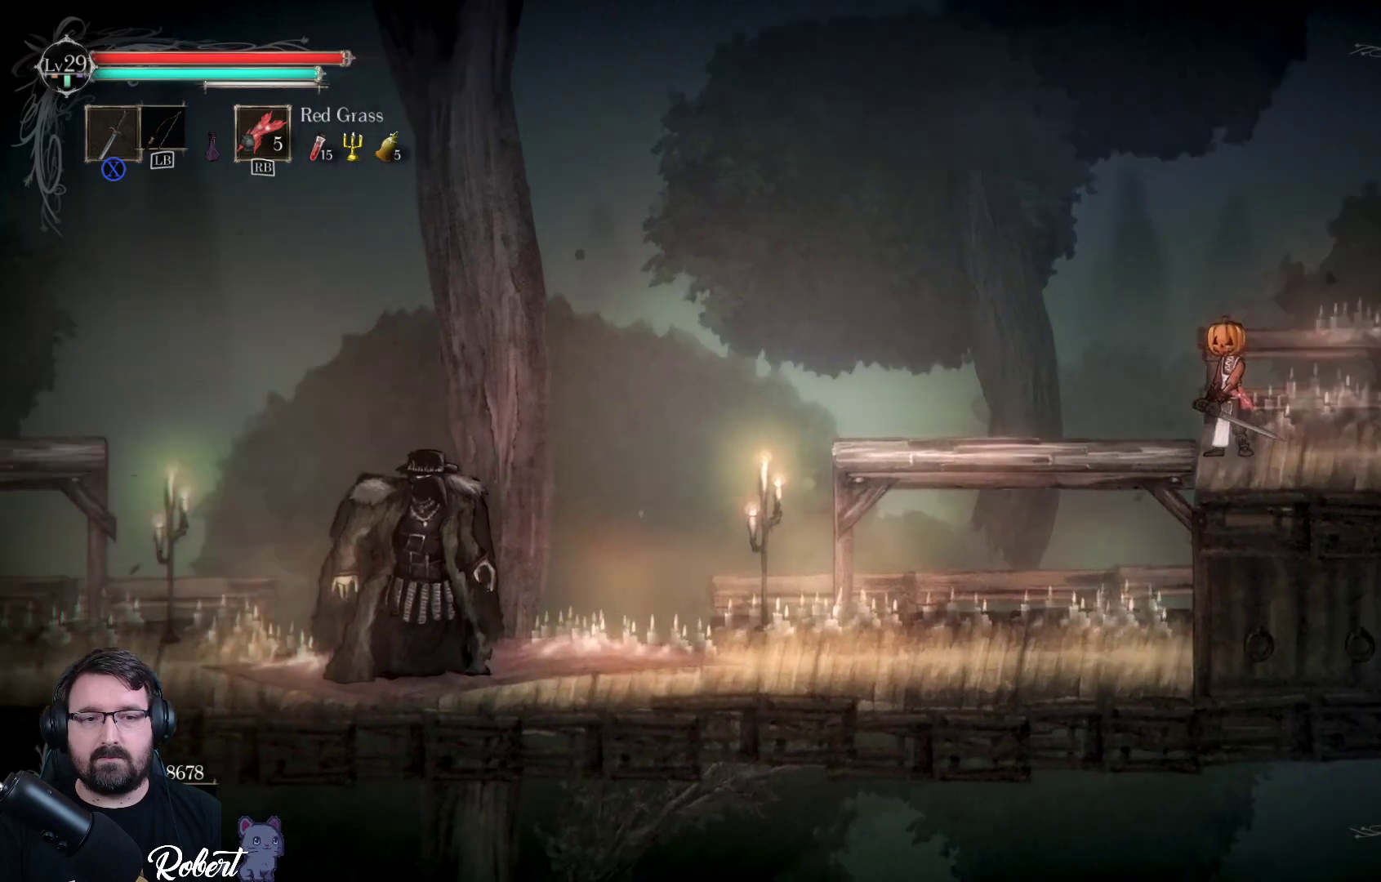
{"buttons": [], "left_stick": "center", "right_stick": "center", "events": []}
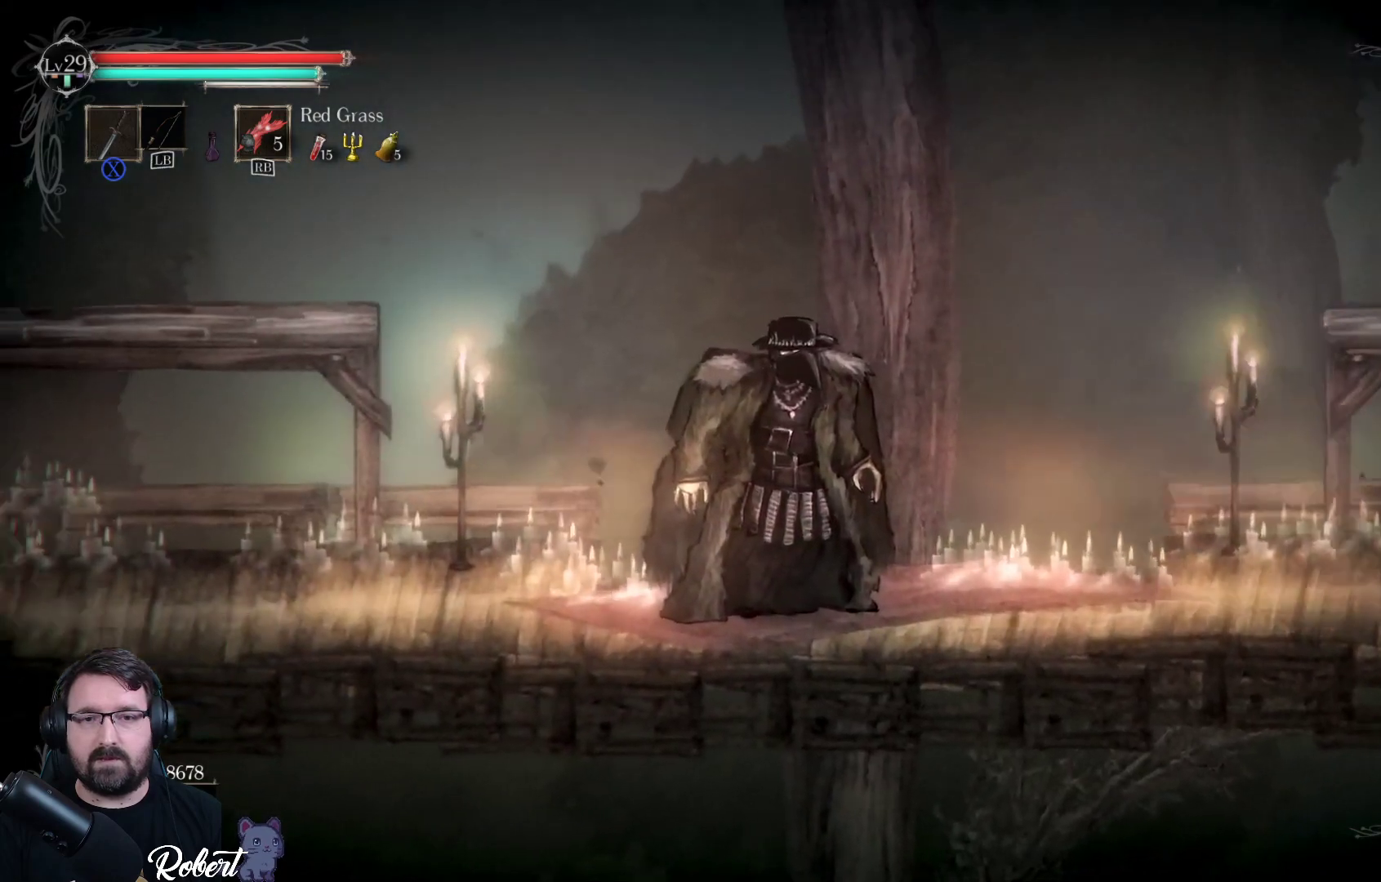
{"buttons": [], "left_stick": "center", "right_stick": "center", "events": []}
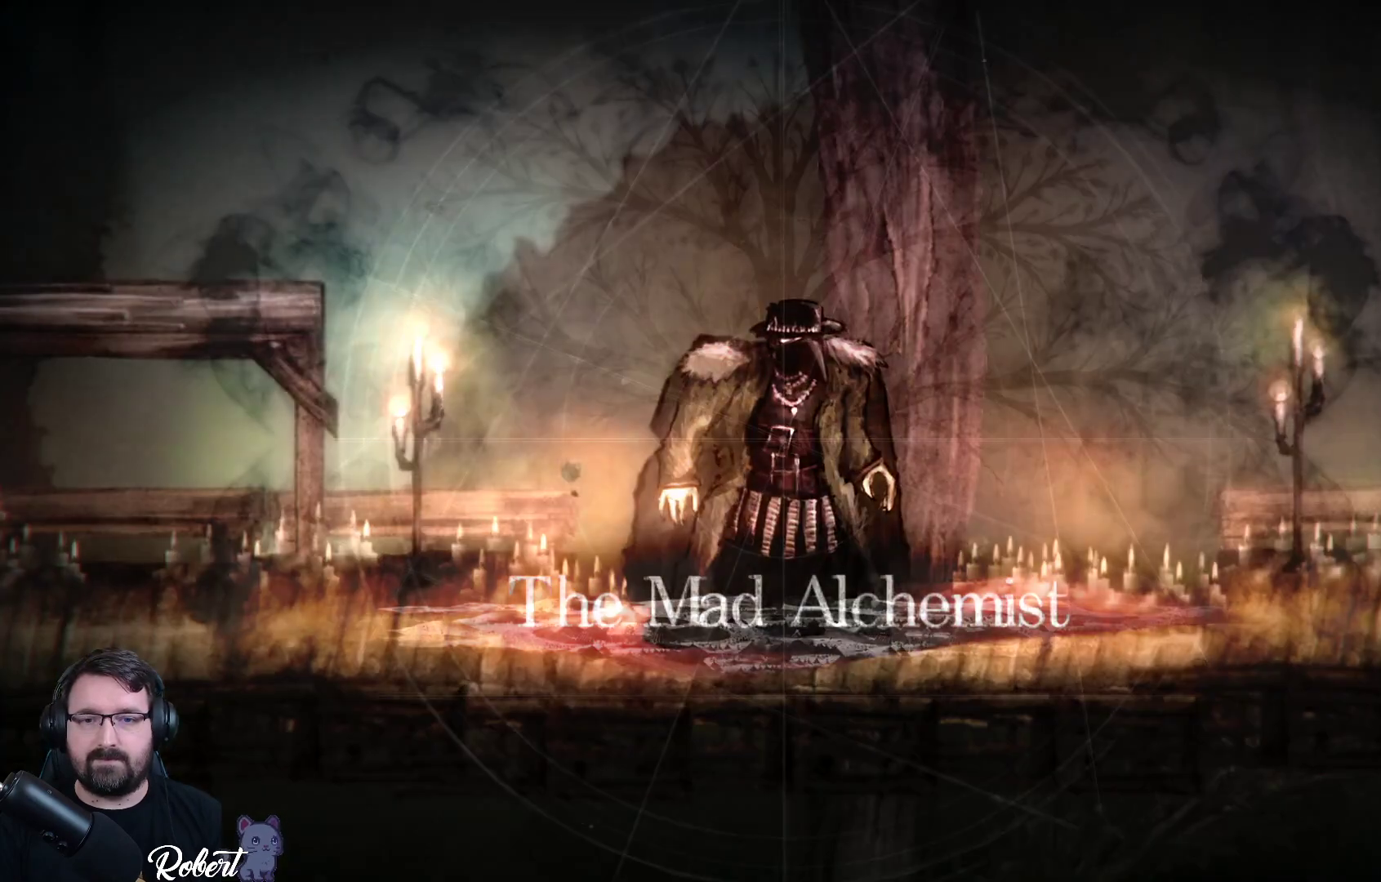
{"buttons": [], "left_stick": "center", "right_stick": "center", "events": []}
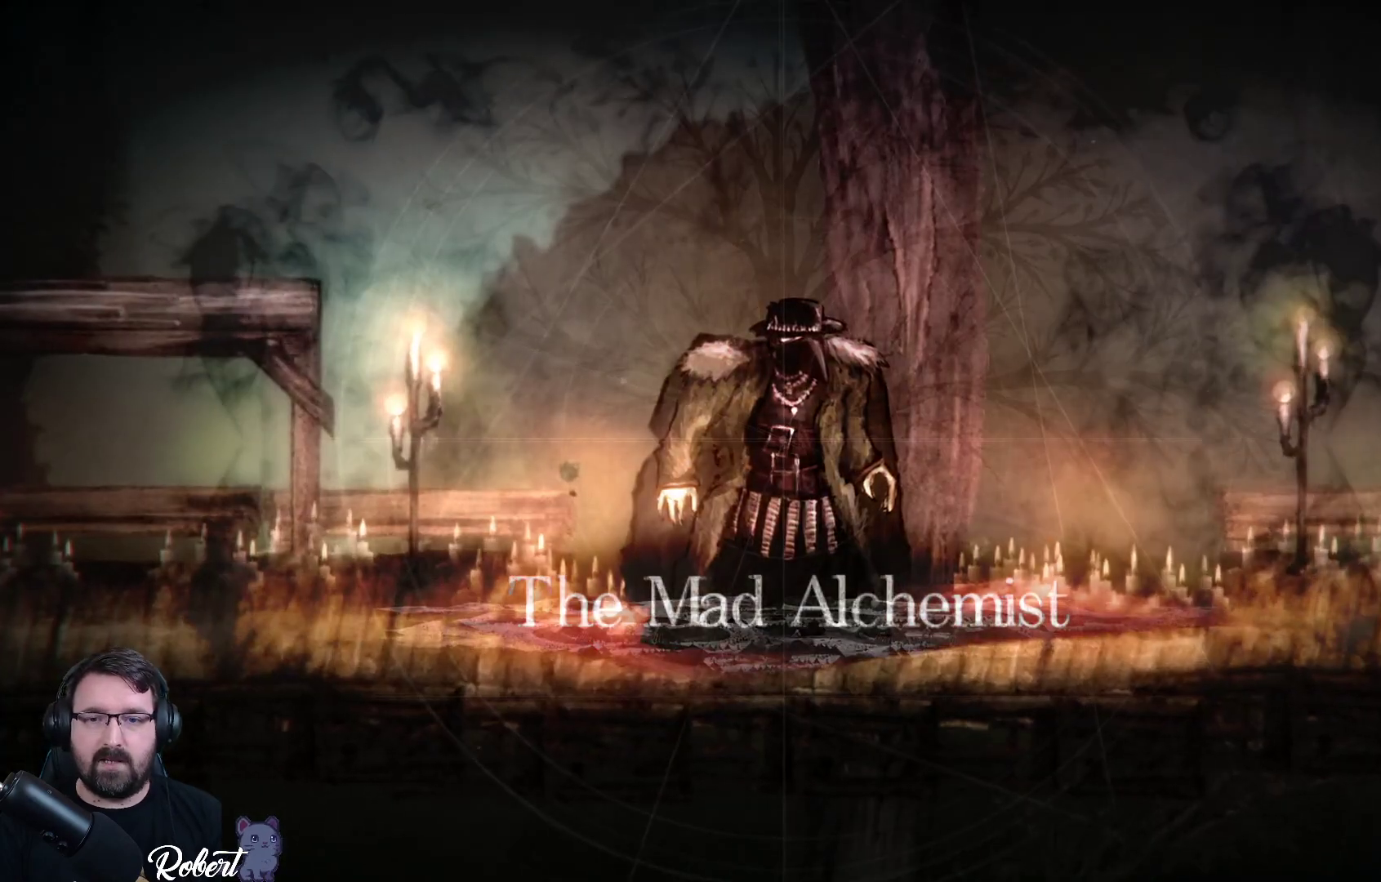
{"buttons": [], "left_stick": "left", "right_stick": "center", "events": [[233, "left_stick", "left"]]}